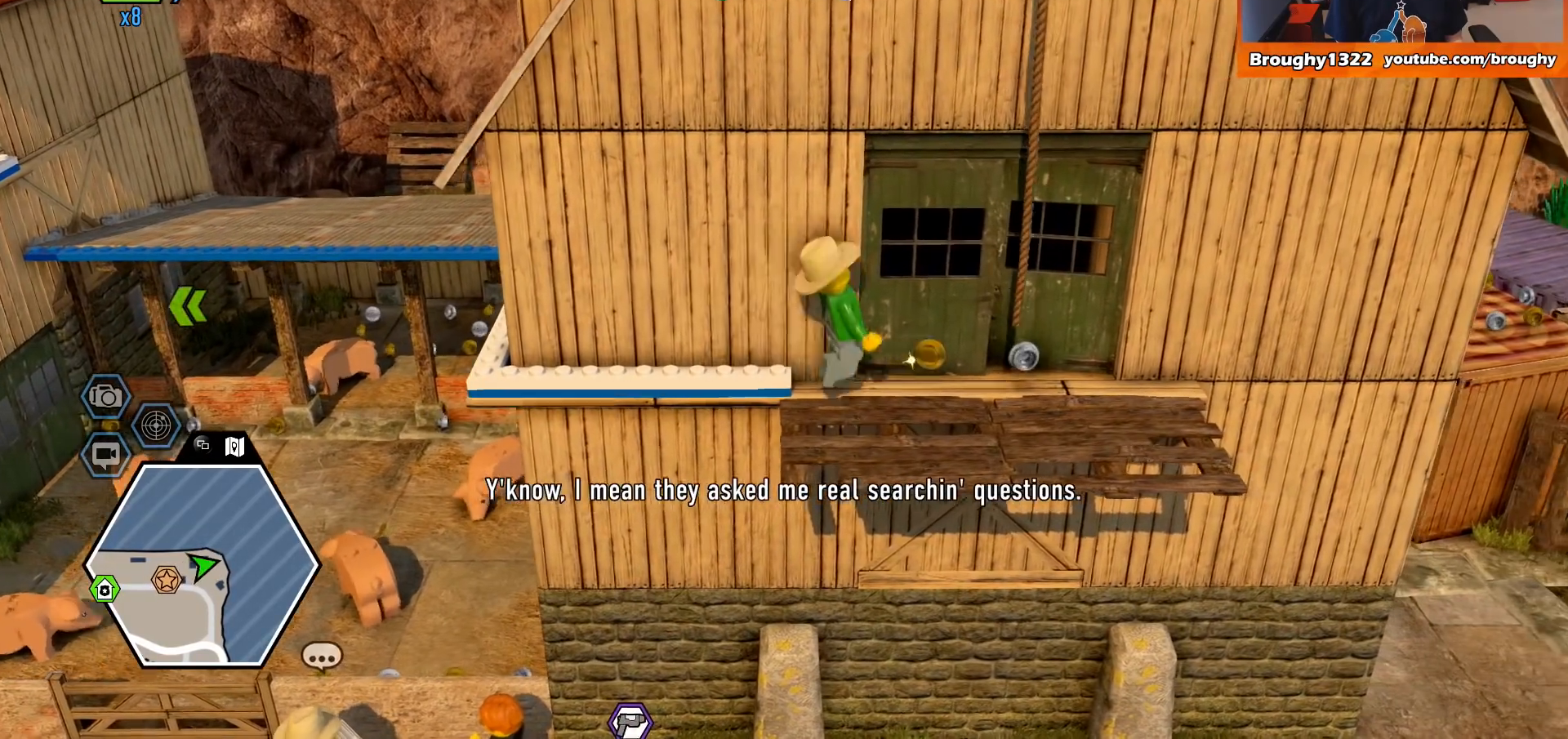
Gameplay with a controller (Xbox layout); each line is a JSON object with the inputs held at the frame after it. "events" lists button and stick changes between this image and that frame as [ms after this image, input, new state], when the widget could be followed in between.
{"buttons": [], "left_stick": "center", "right_stick": "center", "events": [[300, "left_stick", "center"]]}
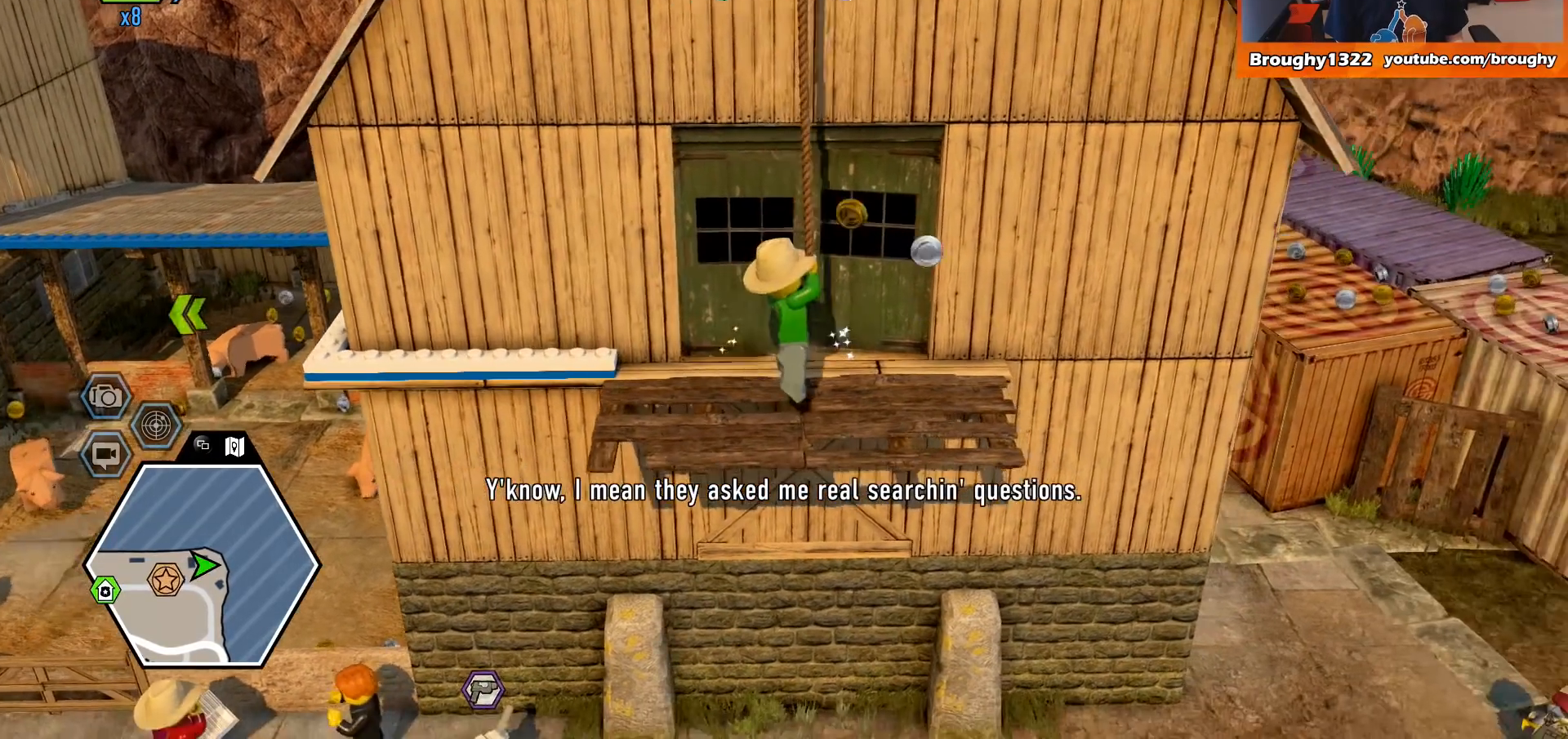
{"buttons": [], "left_stick": "up", "right_stick": "center", "events": [[467, "left_stick", "up"]]}
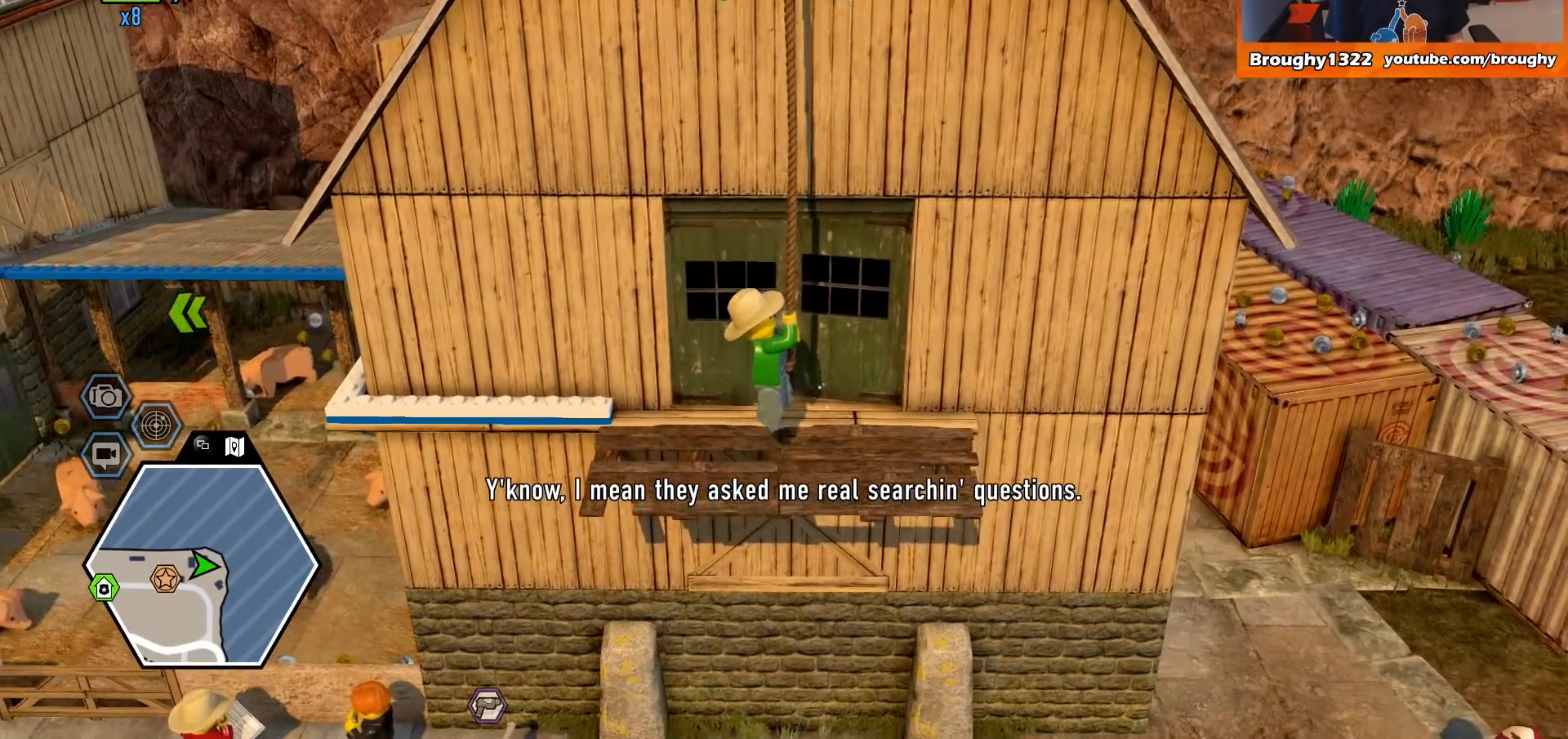
{"buttons": [], "left_stick": "up", "right_stick": "center", "events": []}
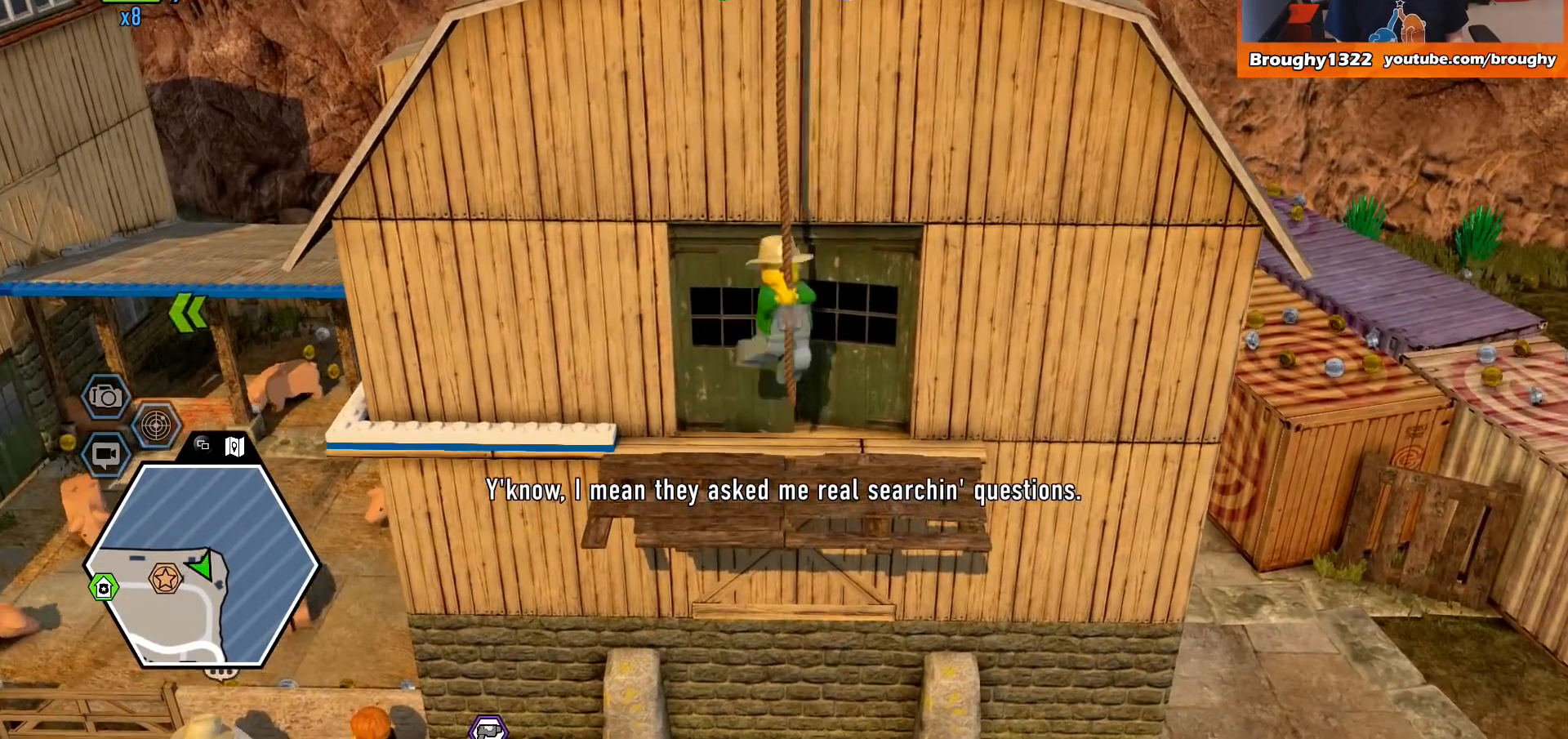
{"buttons": [], "left_stick": "up", "right_stick": "center", "events": []}
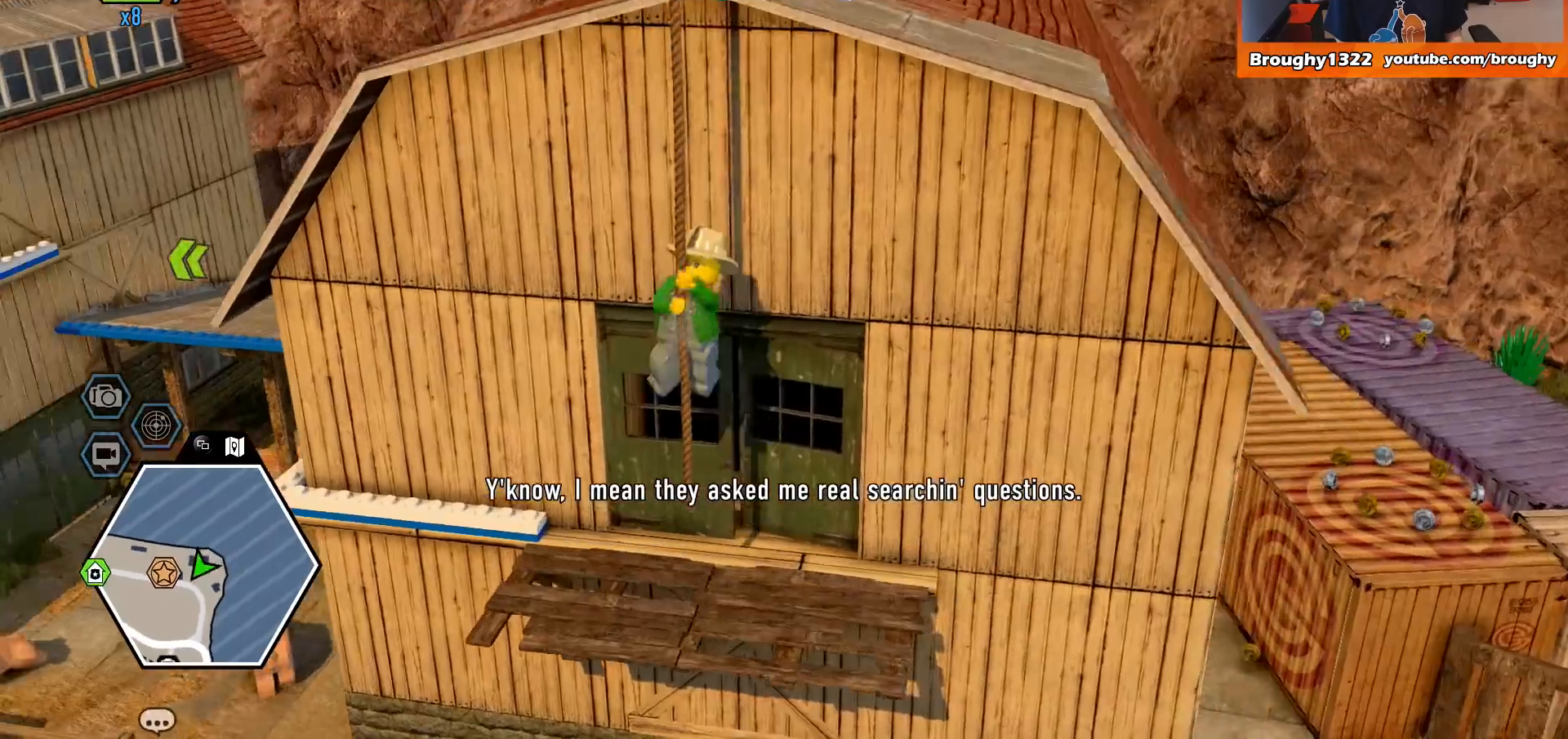
{"buttons": [], "left_stick": "up", "right_stick": "center", "events": []}
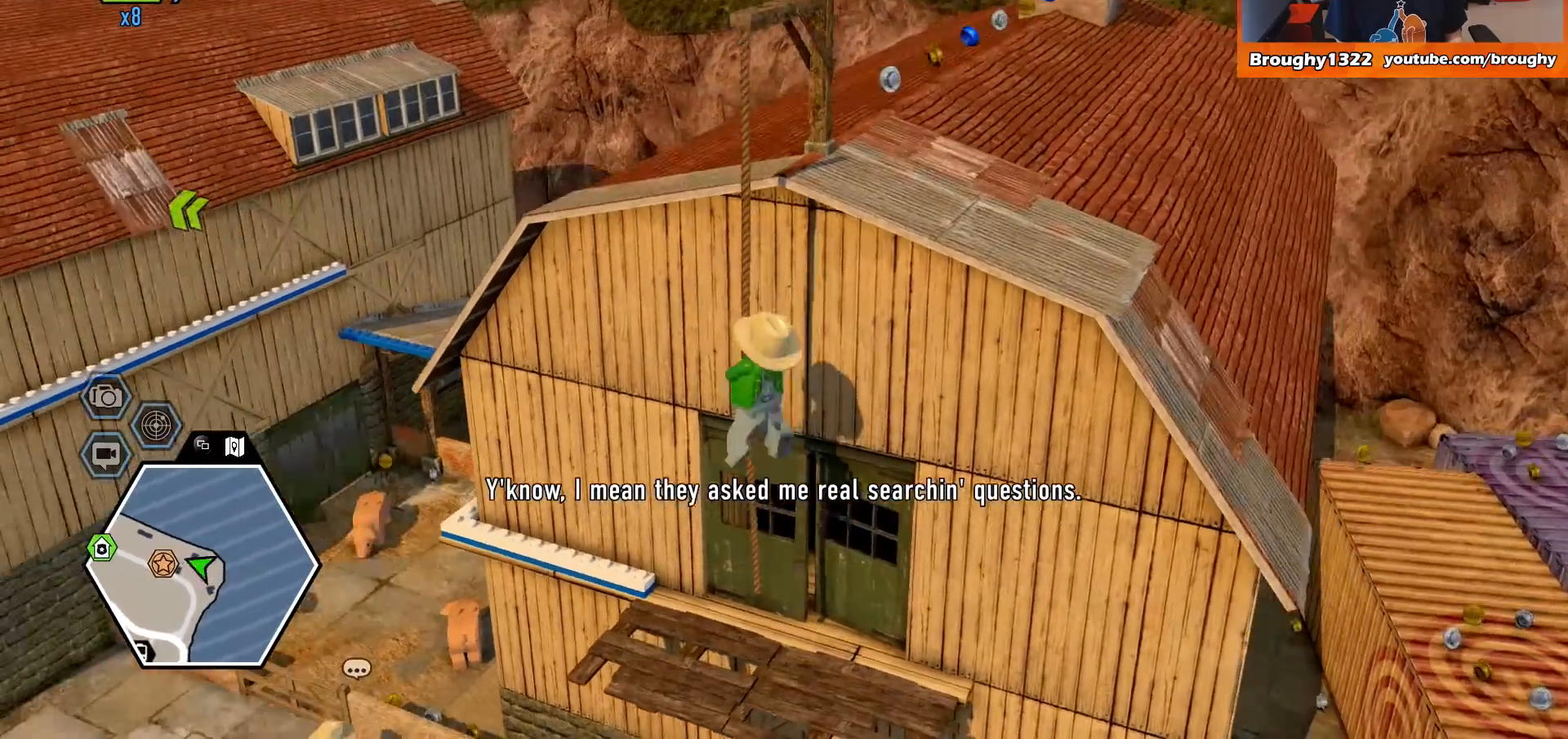
{"buttons": [], "left_stick": "up", "right_stick": "center", "events": []}
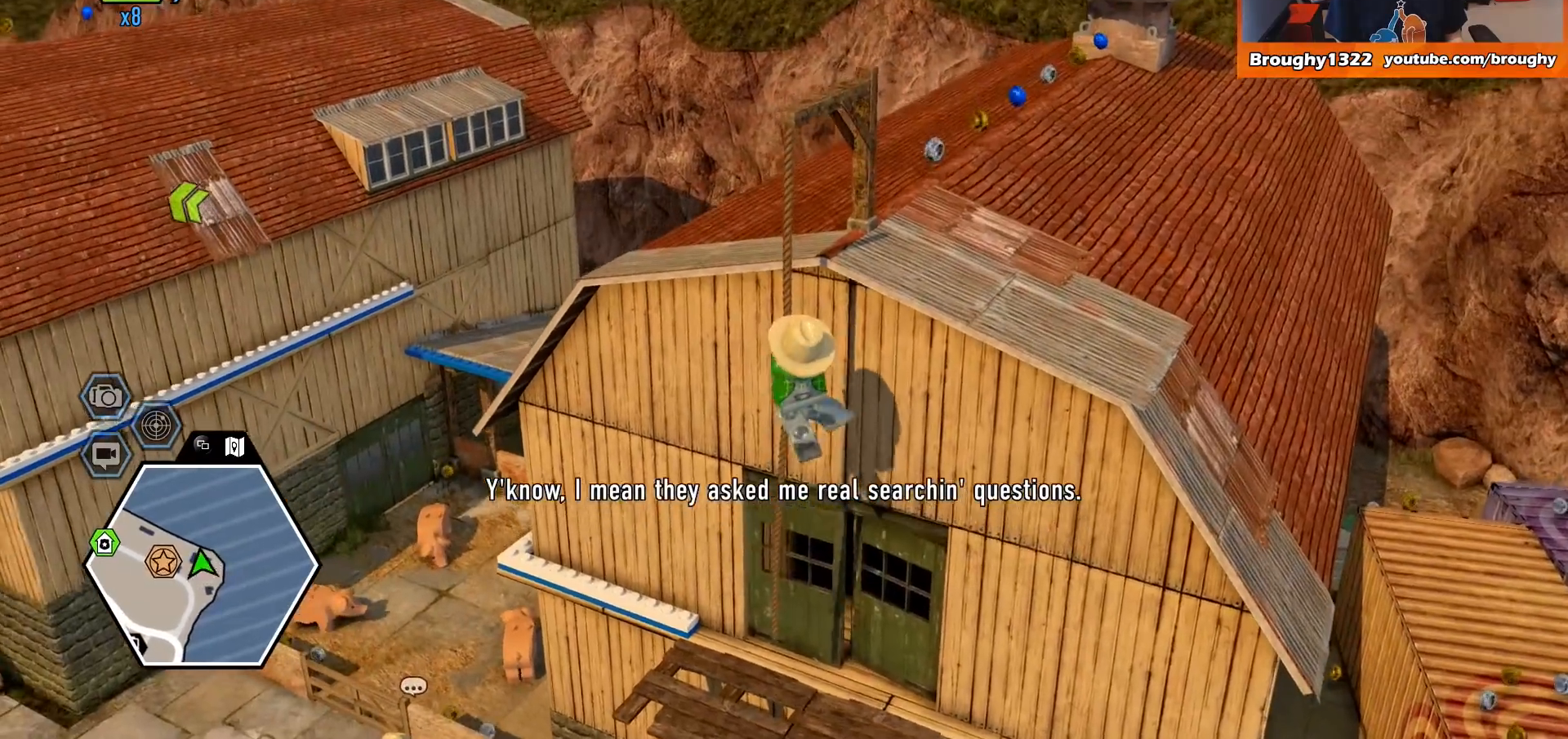
{"buttons": [], "left_stick": "up", "right_stick": "center", "events": []}
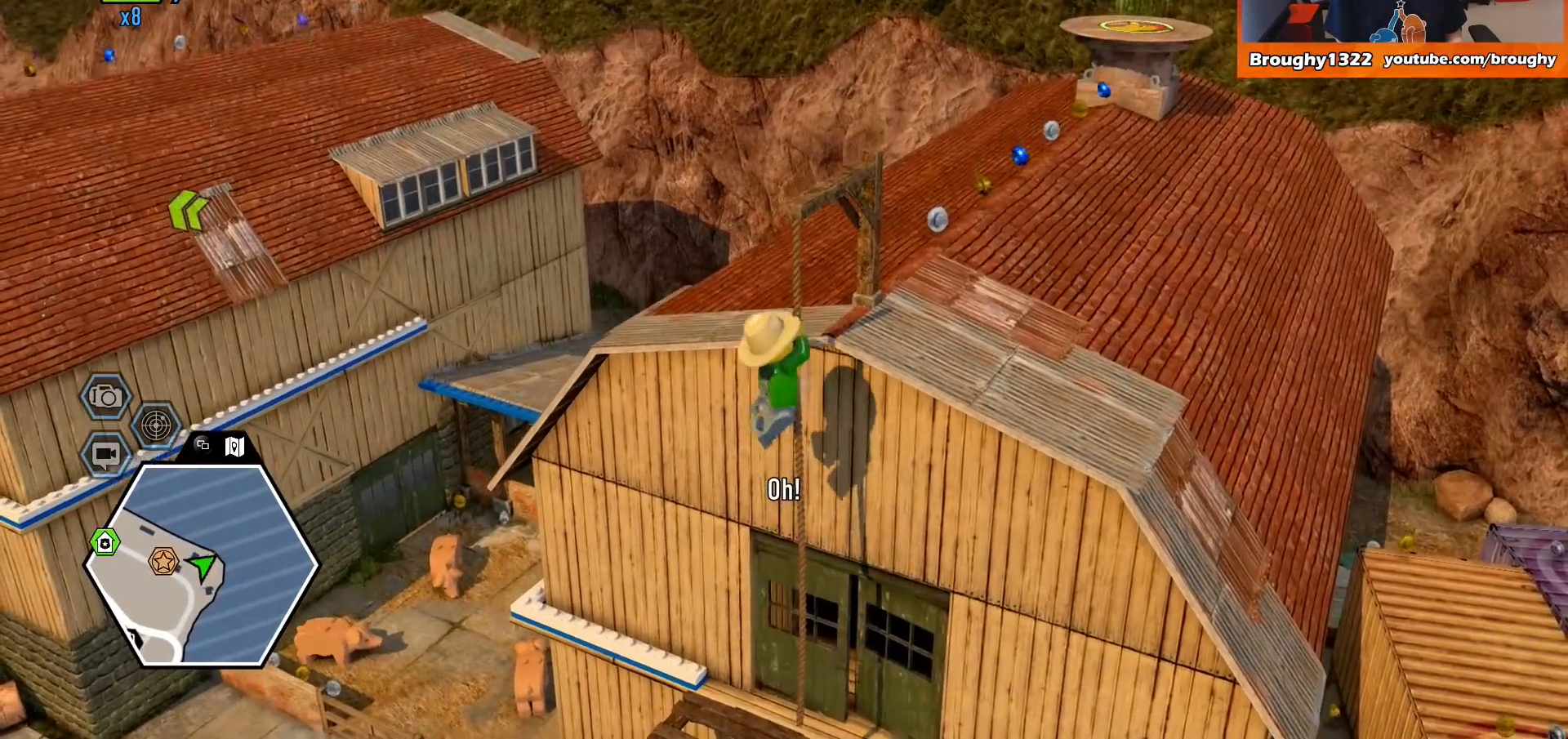
{"buttons": [], "left_stick": "up", "right_stick": "center", "events": []}
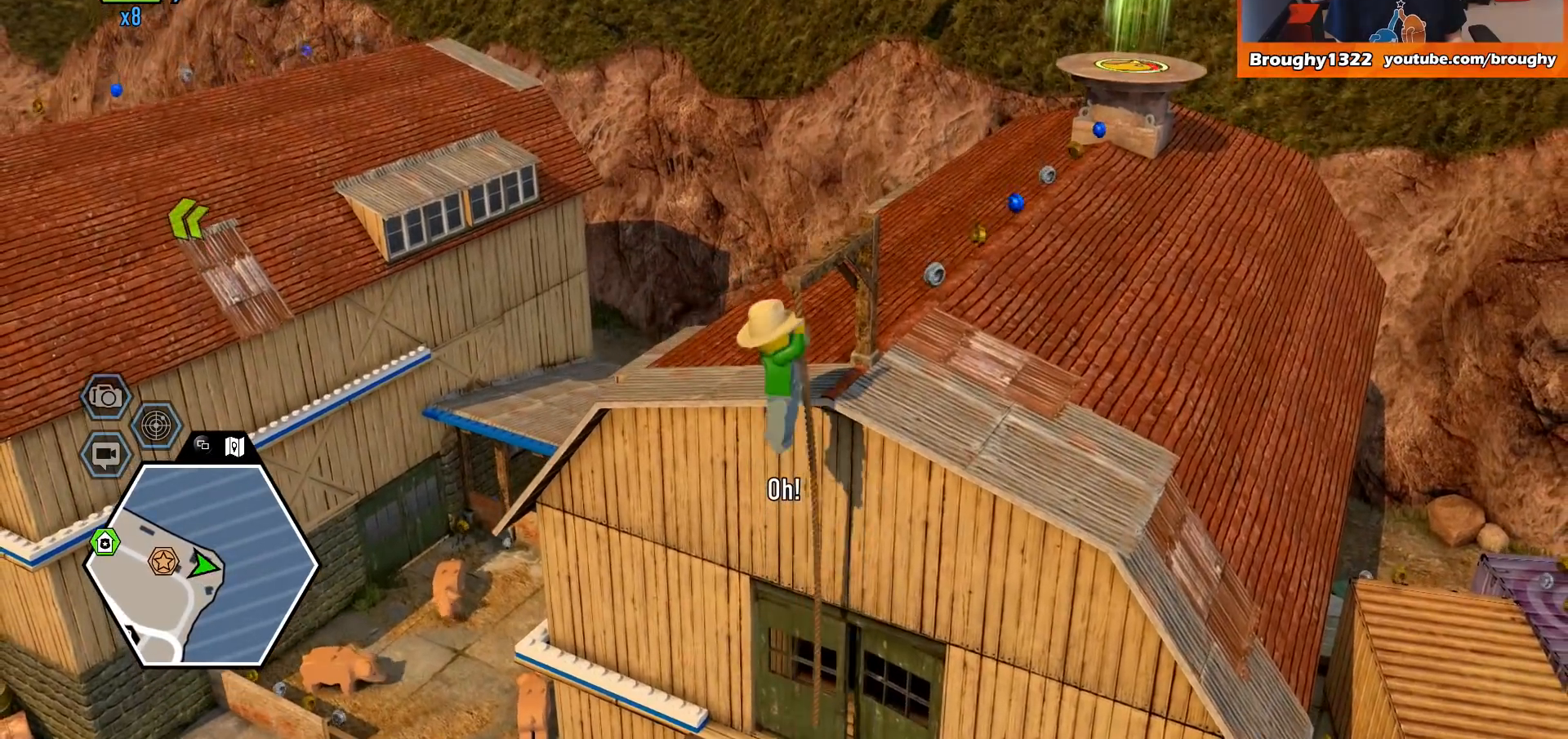
{"buttons": ["A"], "left_stick": "up", "right_stick": "center", "events": [[367, "A", "down"]]}
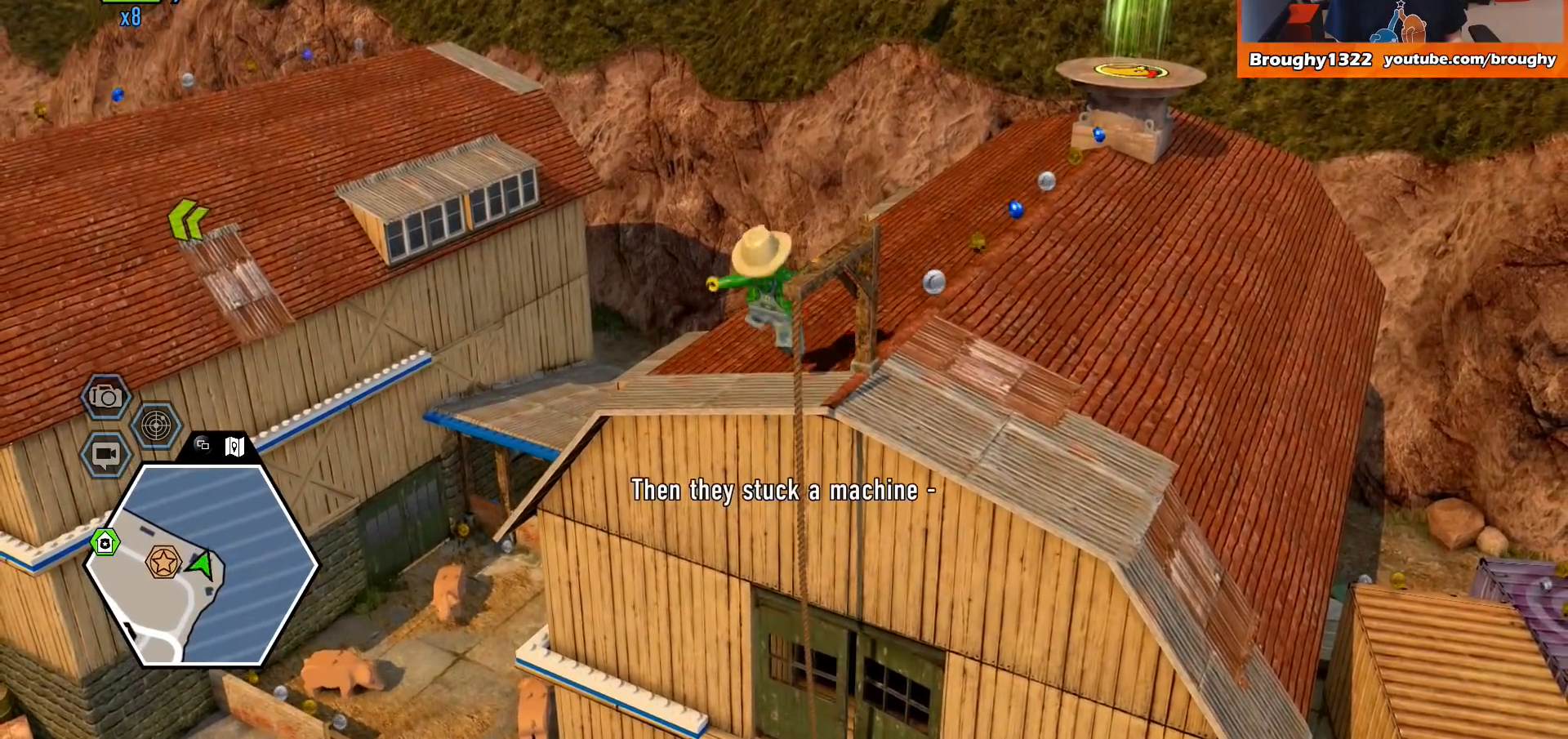
{"buttons": [], "left_stick": "up-right", "right_stick": "center", "events": [[33, "A", "up"], [500, "left_stick", "up-right"]]}
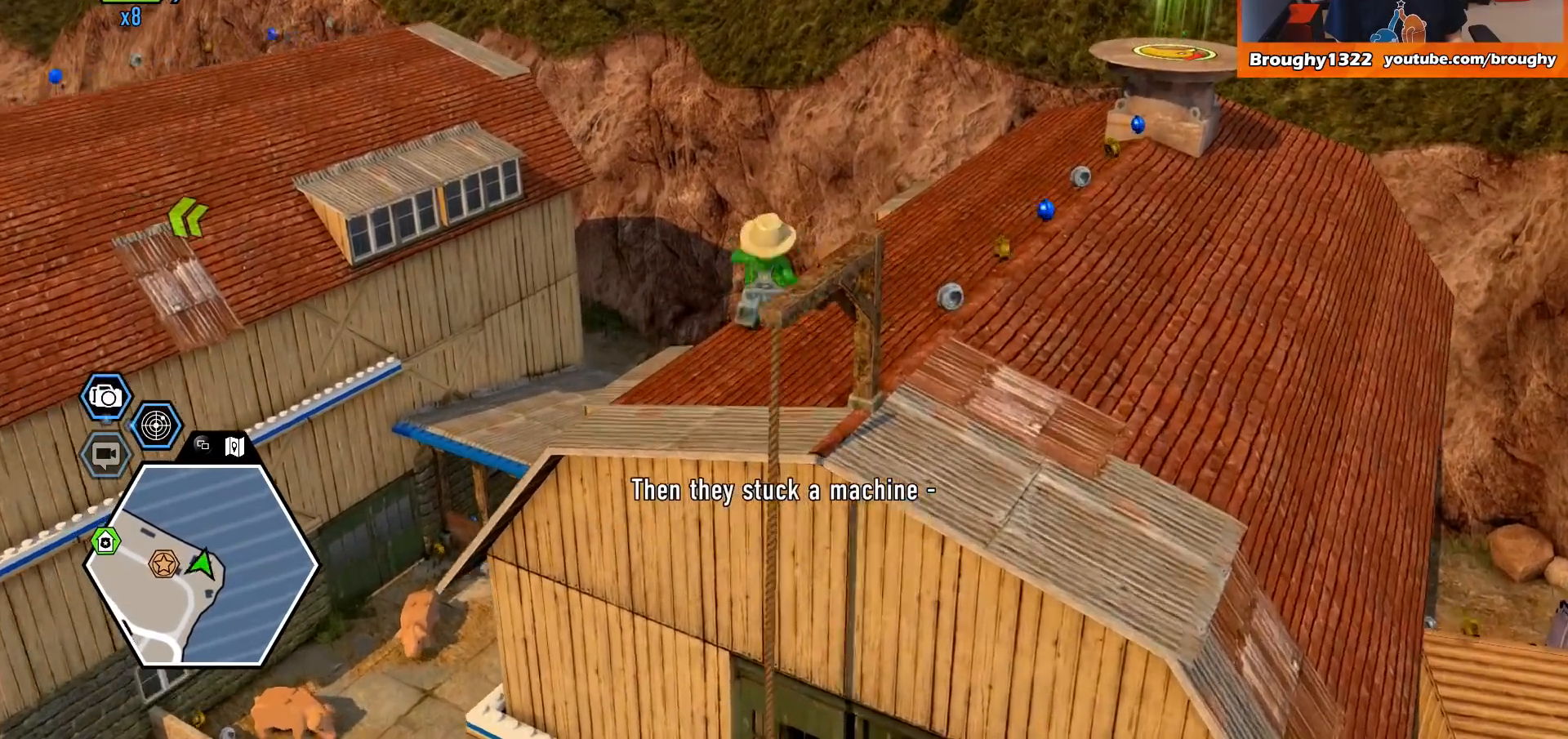
{"buttons": [], "left_stick": "down", "right_stick": "center", "events": [[200, "left_stick", "right"], [367, "left_stick", "down-right"], [467, "left_stick", "down"]]}
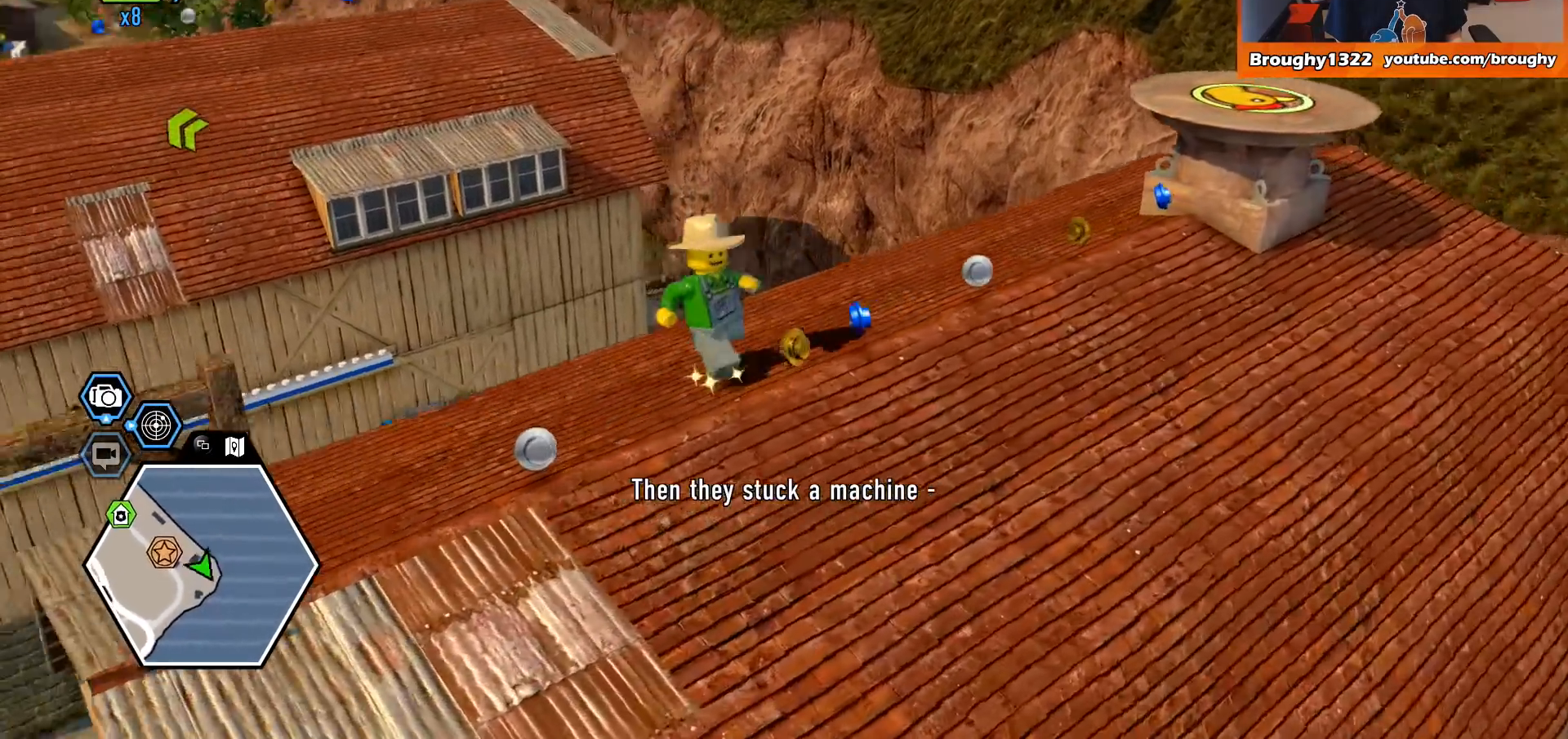
{"buttons": [], "left_stick": "up", "right_stick": "center", "events": [[367, "left_stick", "down-right"], [467, "left_stick", "up"]]}
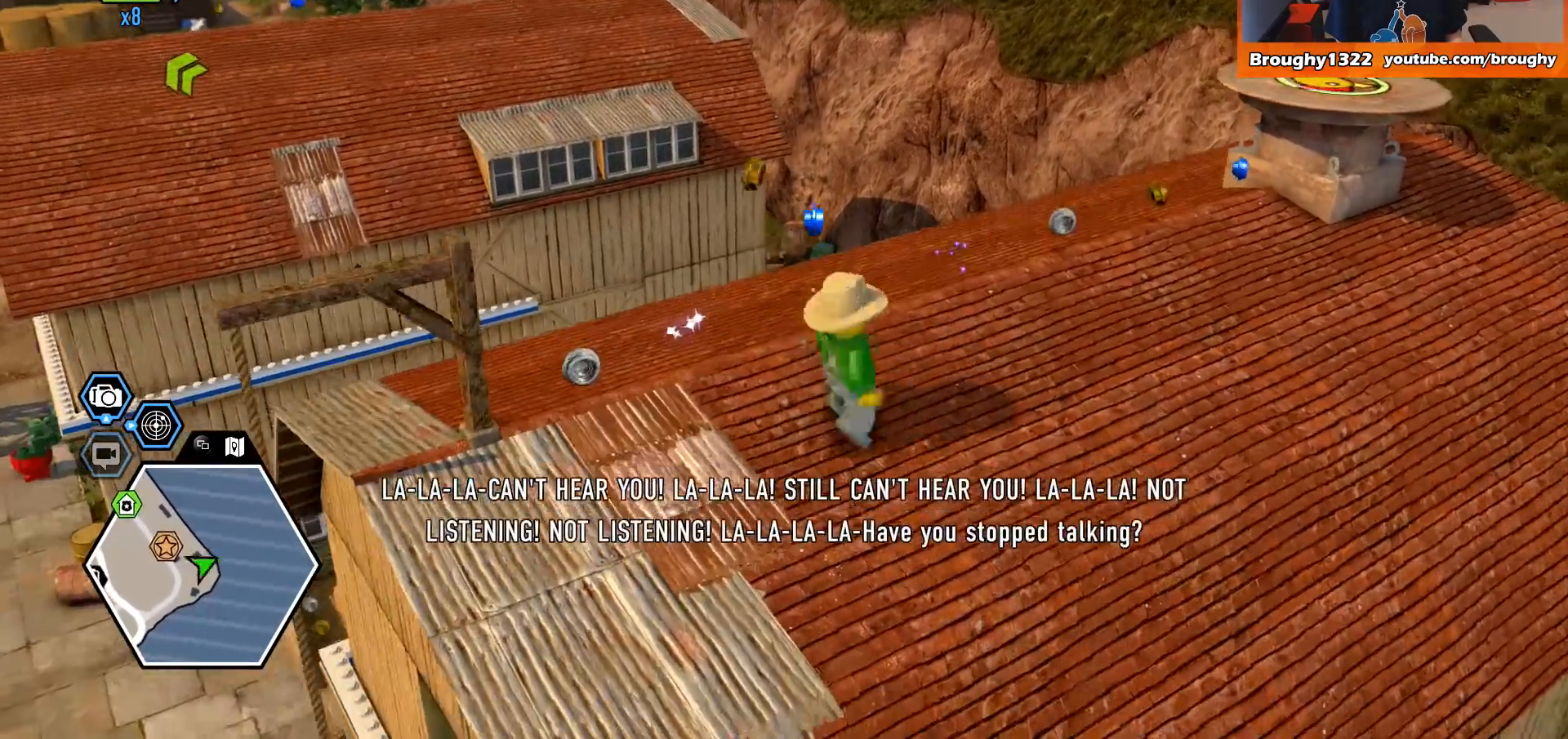
{"buttons": [], "left_stick": "right", "right_stick": "center", "events": [[67, "left_stick", "up-left"], [267, "left_stick", "down-left"], [400, "left_stick", "down-right"], [467, "left_stick", "right"]]}
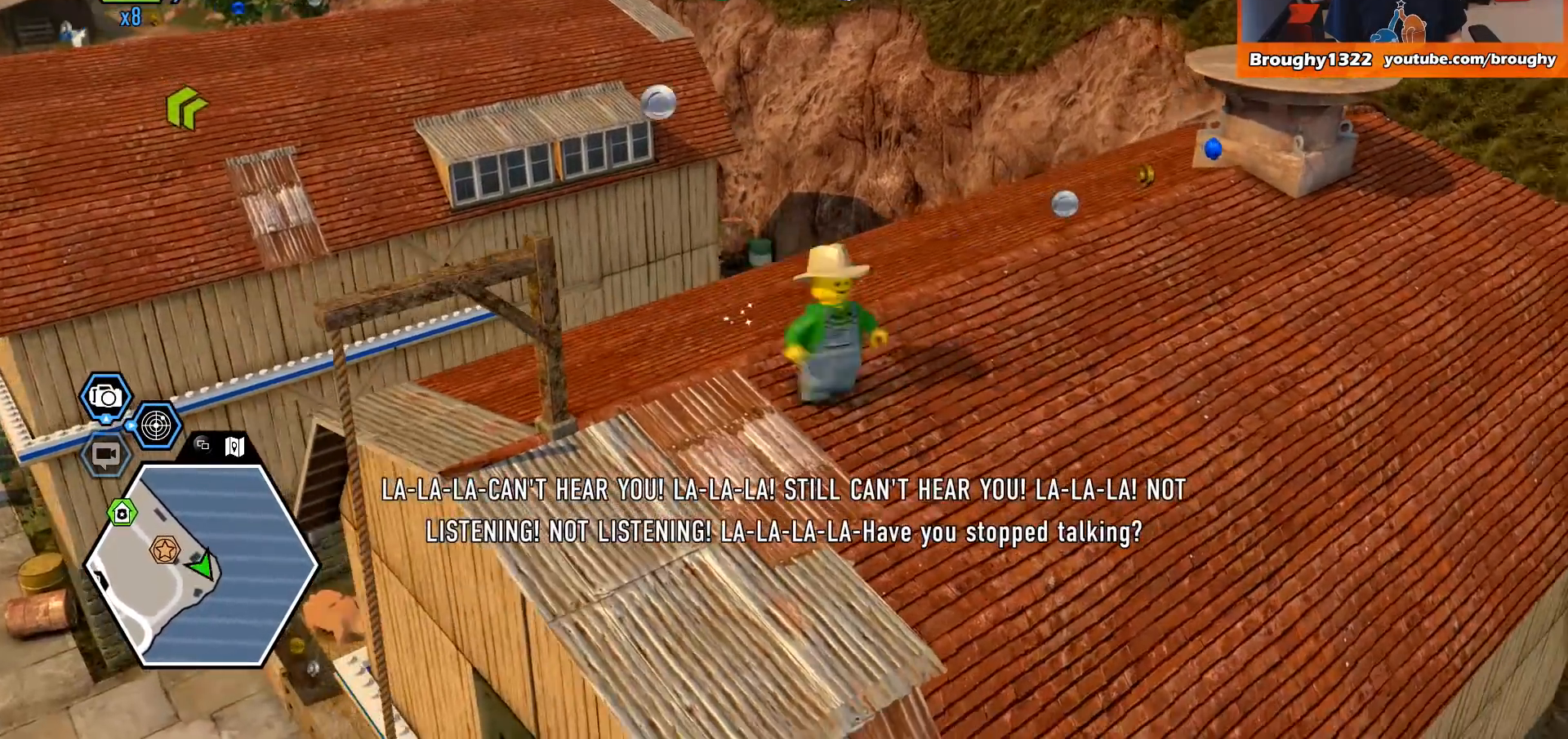
{"buttons": [], "left_stick": "up-right", "right_stick": "center", "events": [[100, "left_stick", "up-right"]]}
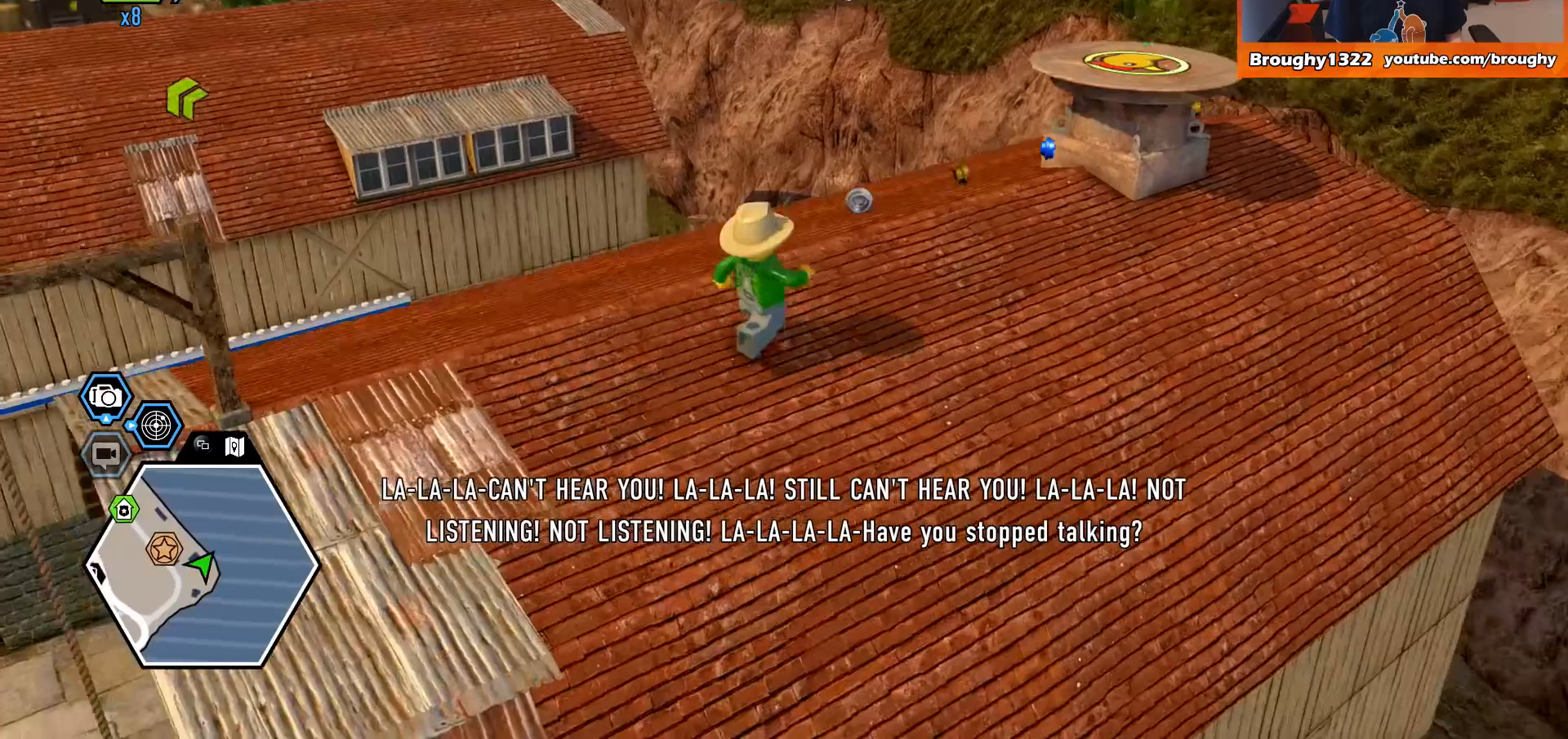
{"buttons": [], "left_stick": "up-right", "right_stick": "center", "events": []}
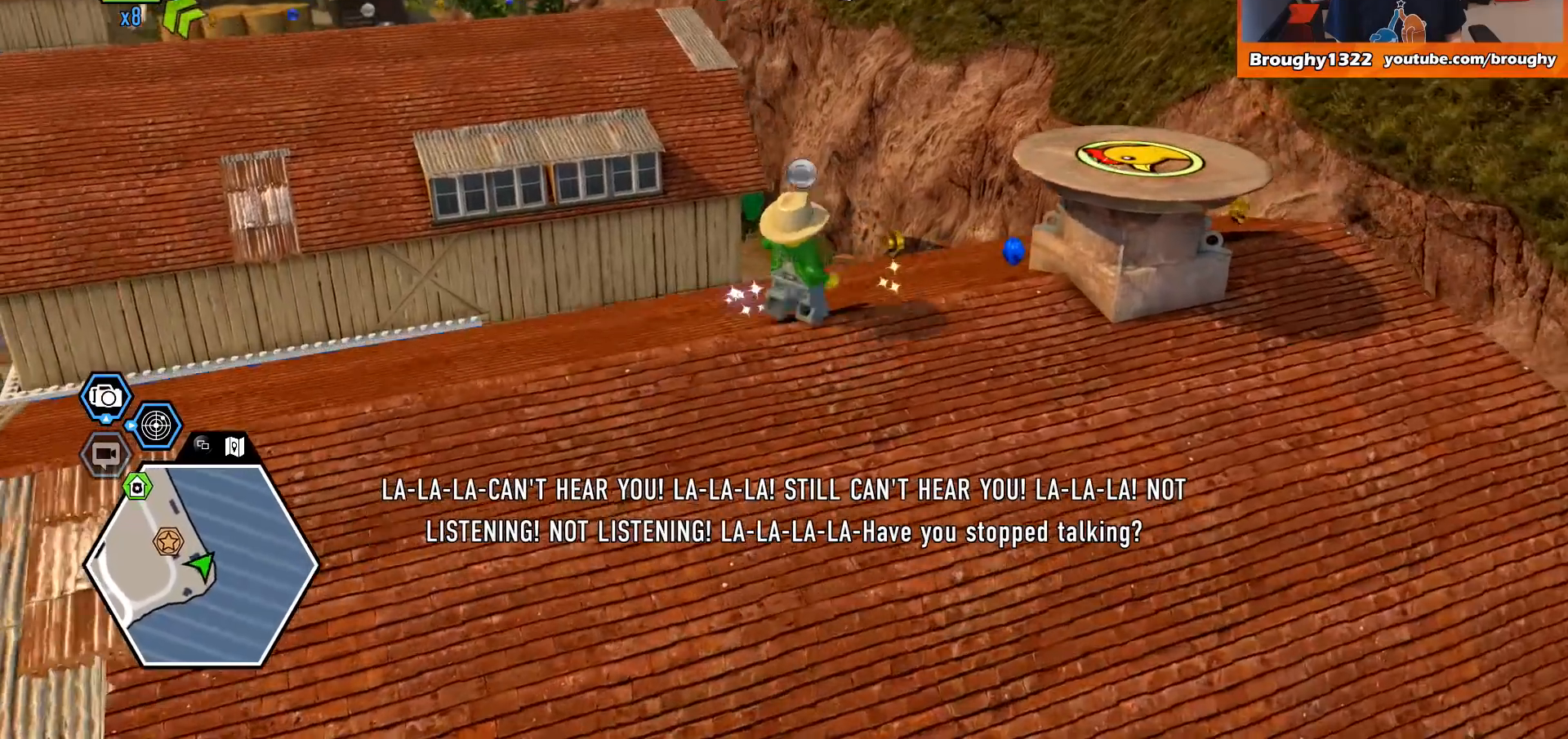
{"buttons": ["A"], "left_stick": "right", "right_stick": "center", "events": [[133, "left_stick", "right"], [333, "A", "down"]]}
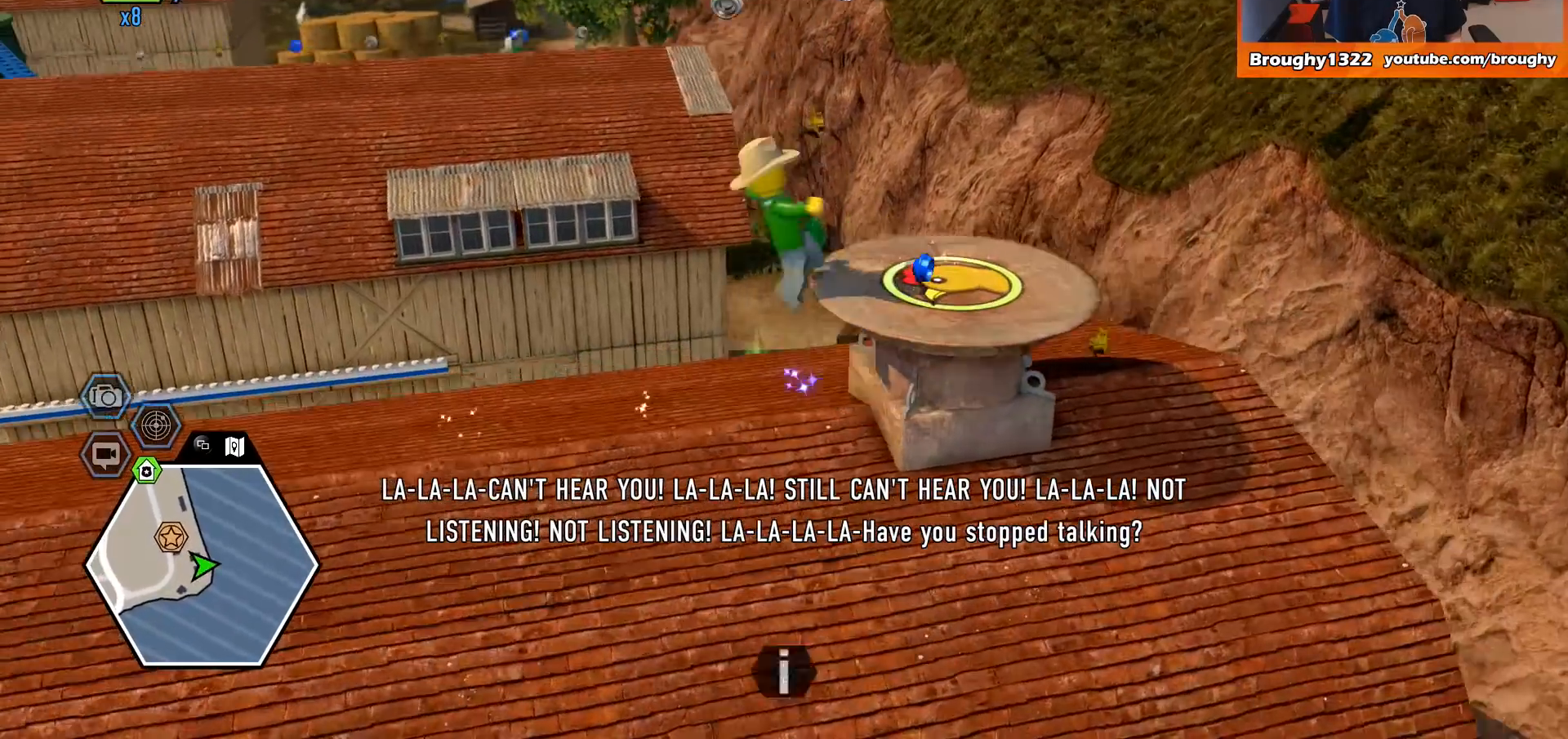
{"buttons": [], "left_stick": "right", "right_stick": "center", "events": [[33, "A", "up"], [67, "left_stick", "center"], [300, "left_stick", "right"]]}
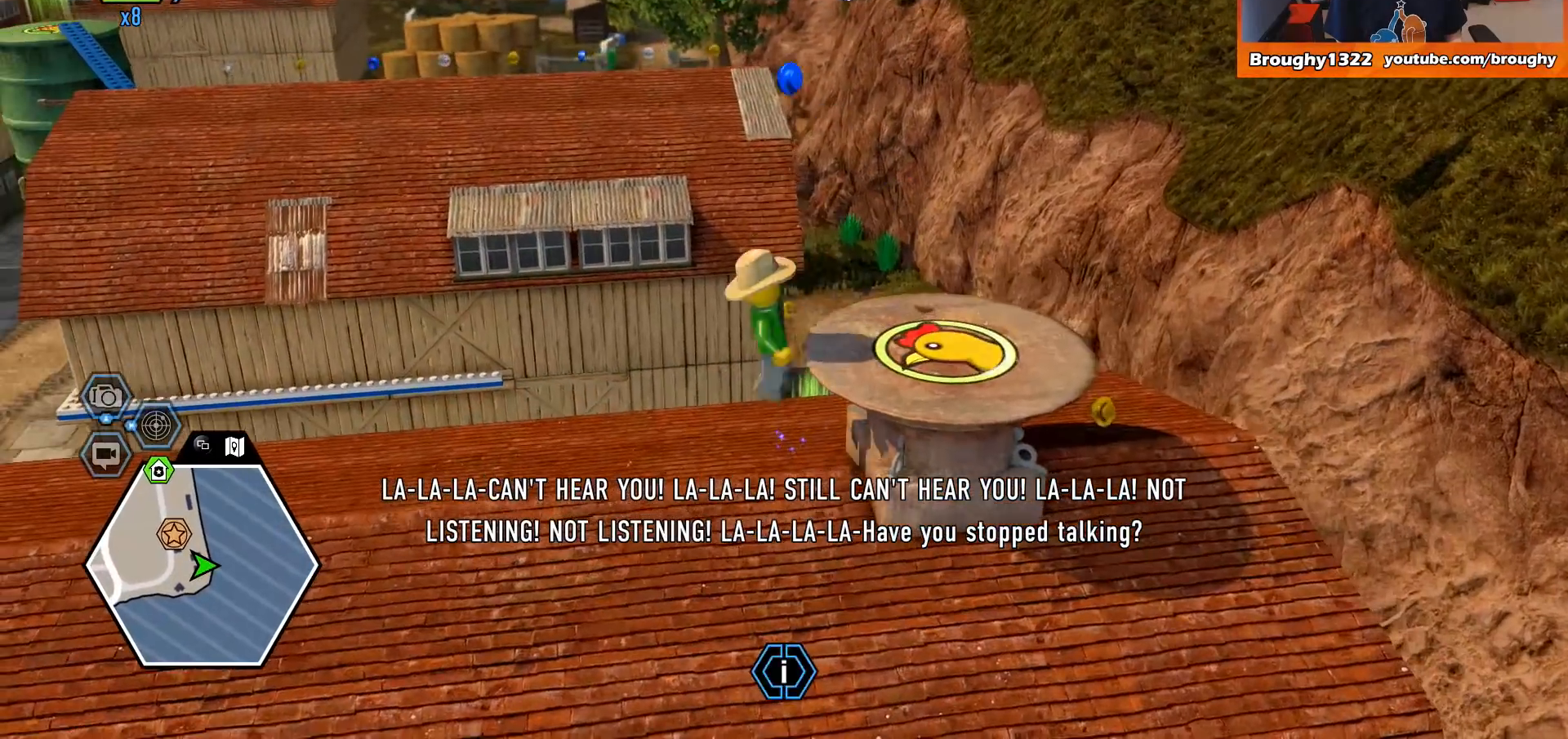
{"buttons": ["A"], "left_stick": "center", "right_stick": "center", "events": [[33, "left_stick", "center"], [433, "A", "down"]]}
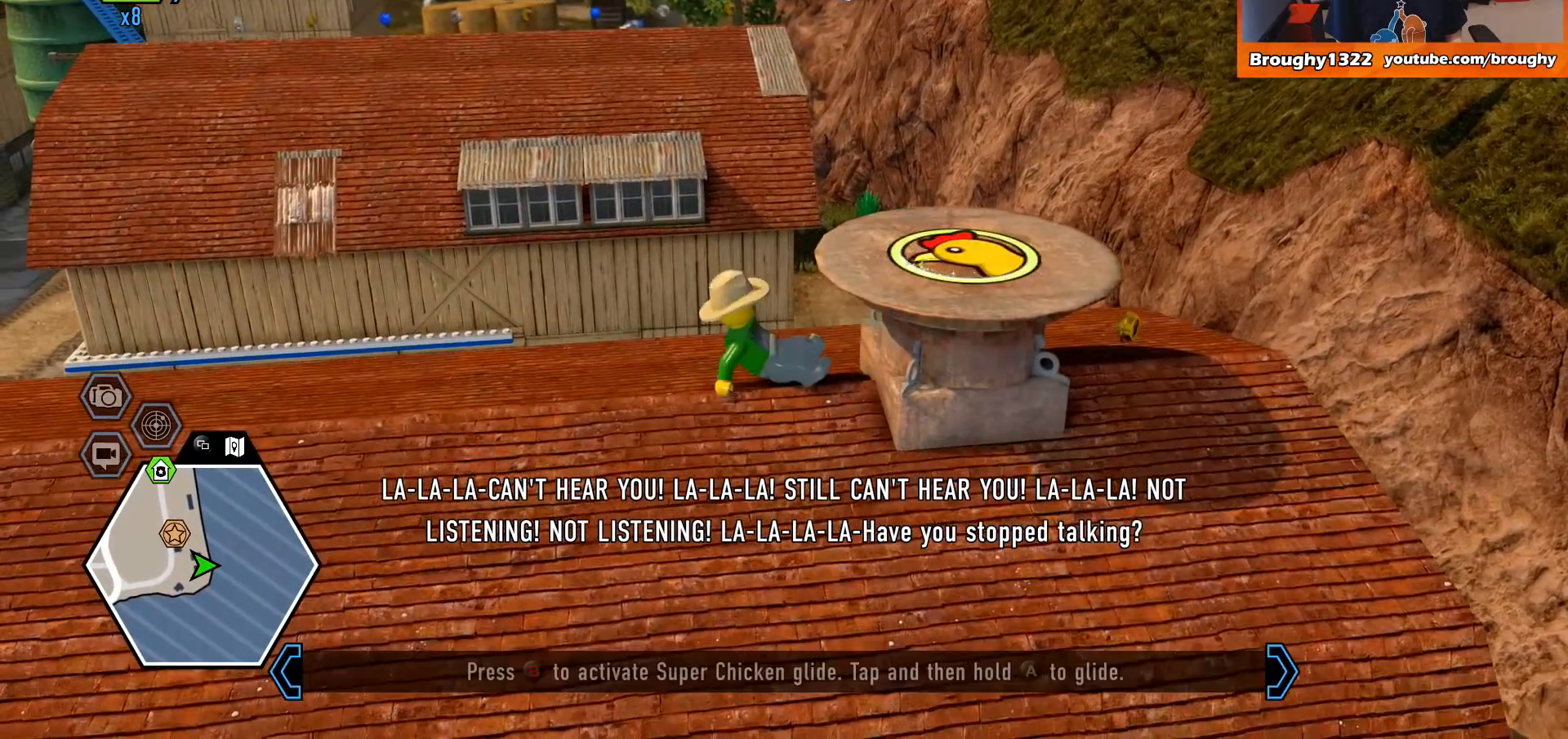
{"buttons": [], "left_stick": "center", "right_stick": "center", "events": [[133, "left_stick", "down-right"], [300, "A", "up"], [433, "left_stick", "center"]]}
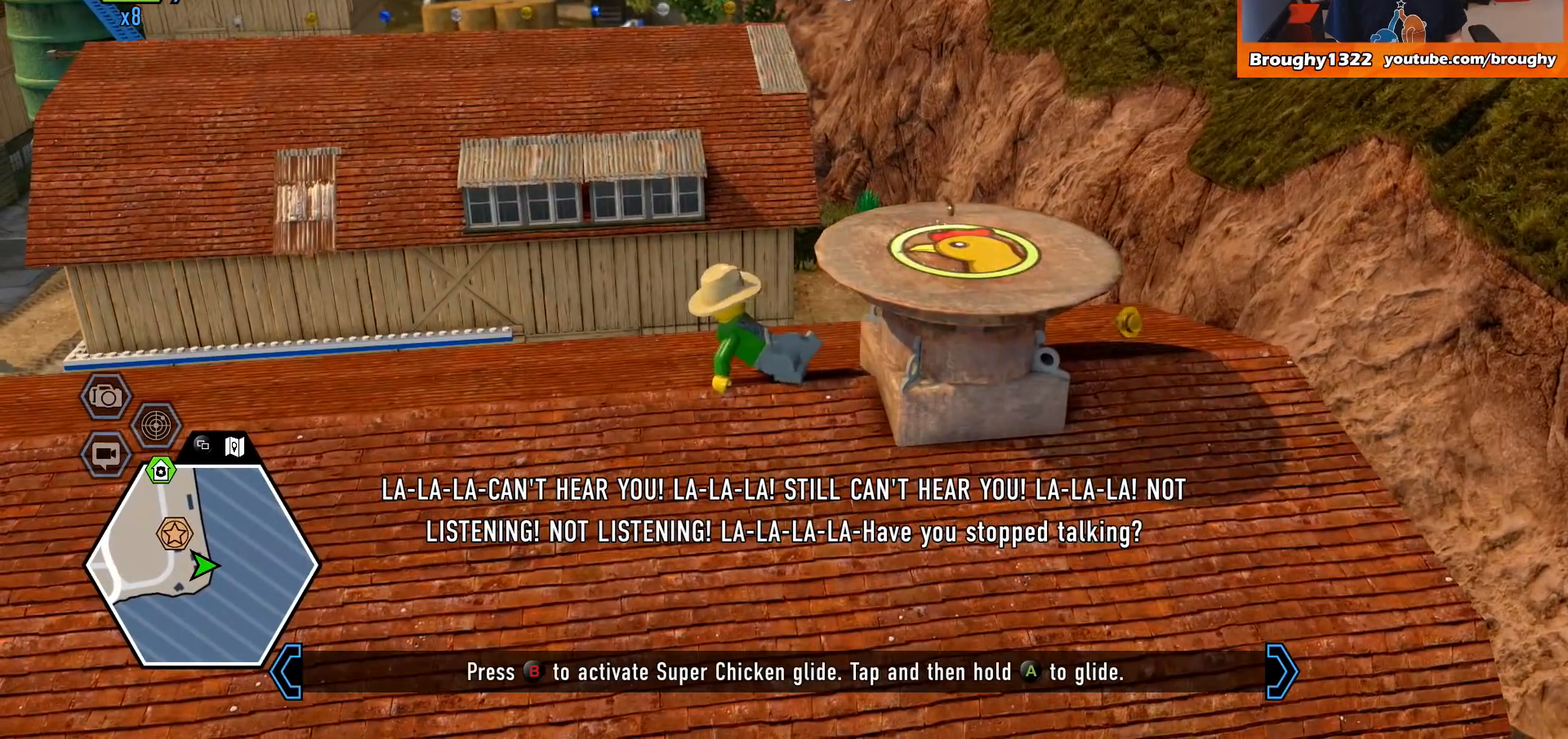
{"buttons": [], "left_stick": "center", "right_stick": "center", "events": []}
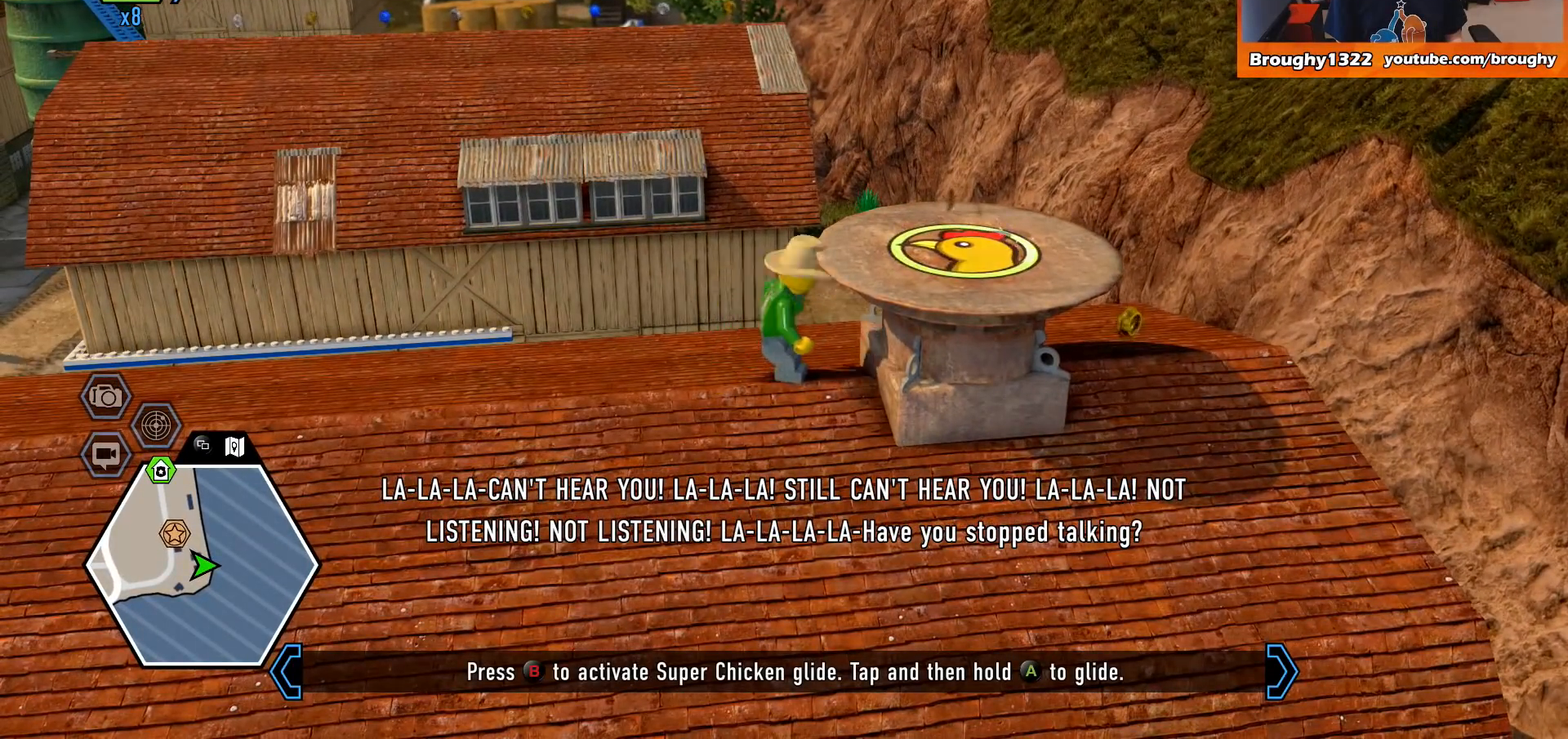
{"buttons": [], "left_stick": "down", "right_stick": "center", "events": [[67, "left_stick", "down"]]}
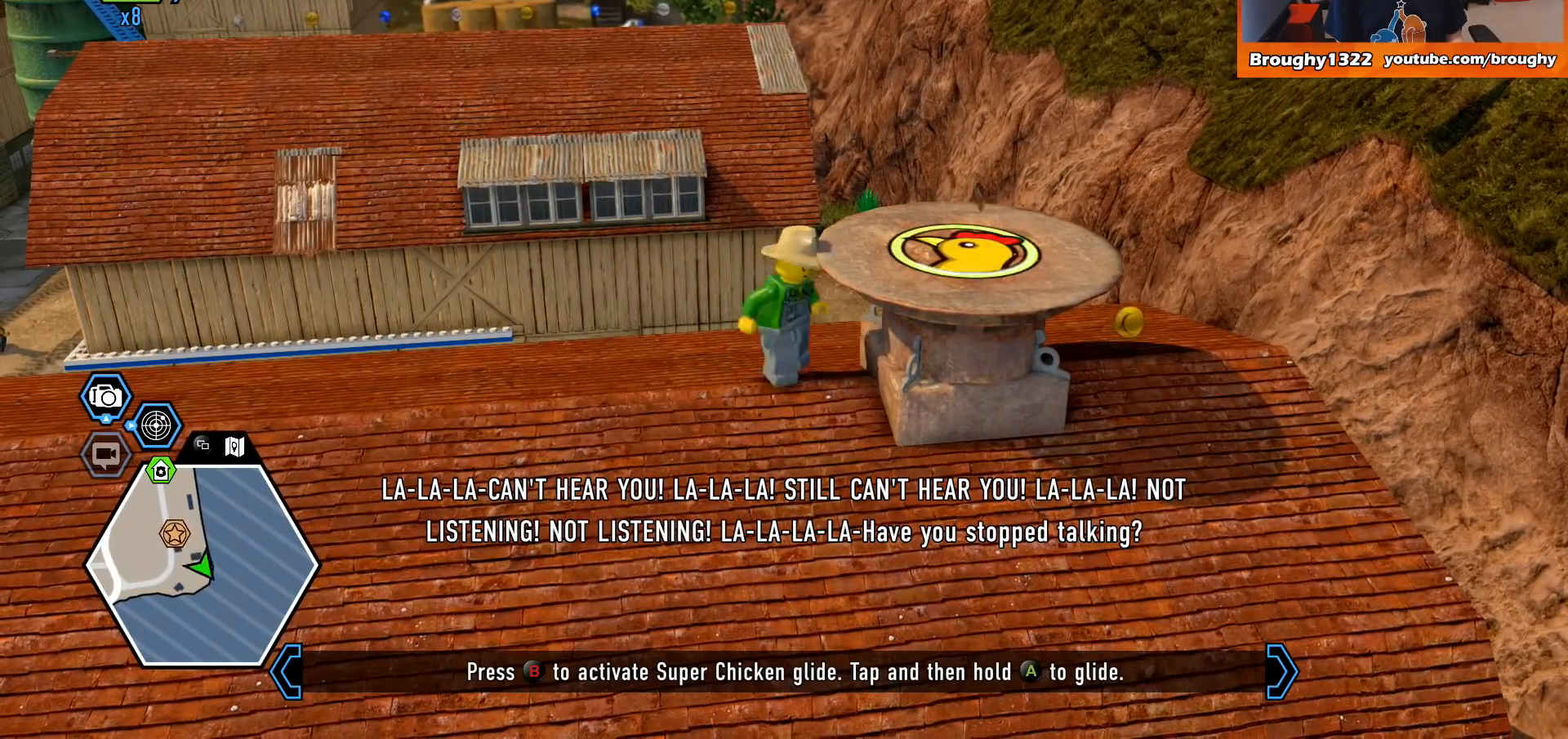
{"buttons": [], "left_stick": "down-left", "right_stick": "center", "events": [[400, "left_stick", "down-left"]]}
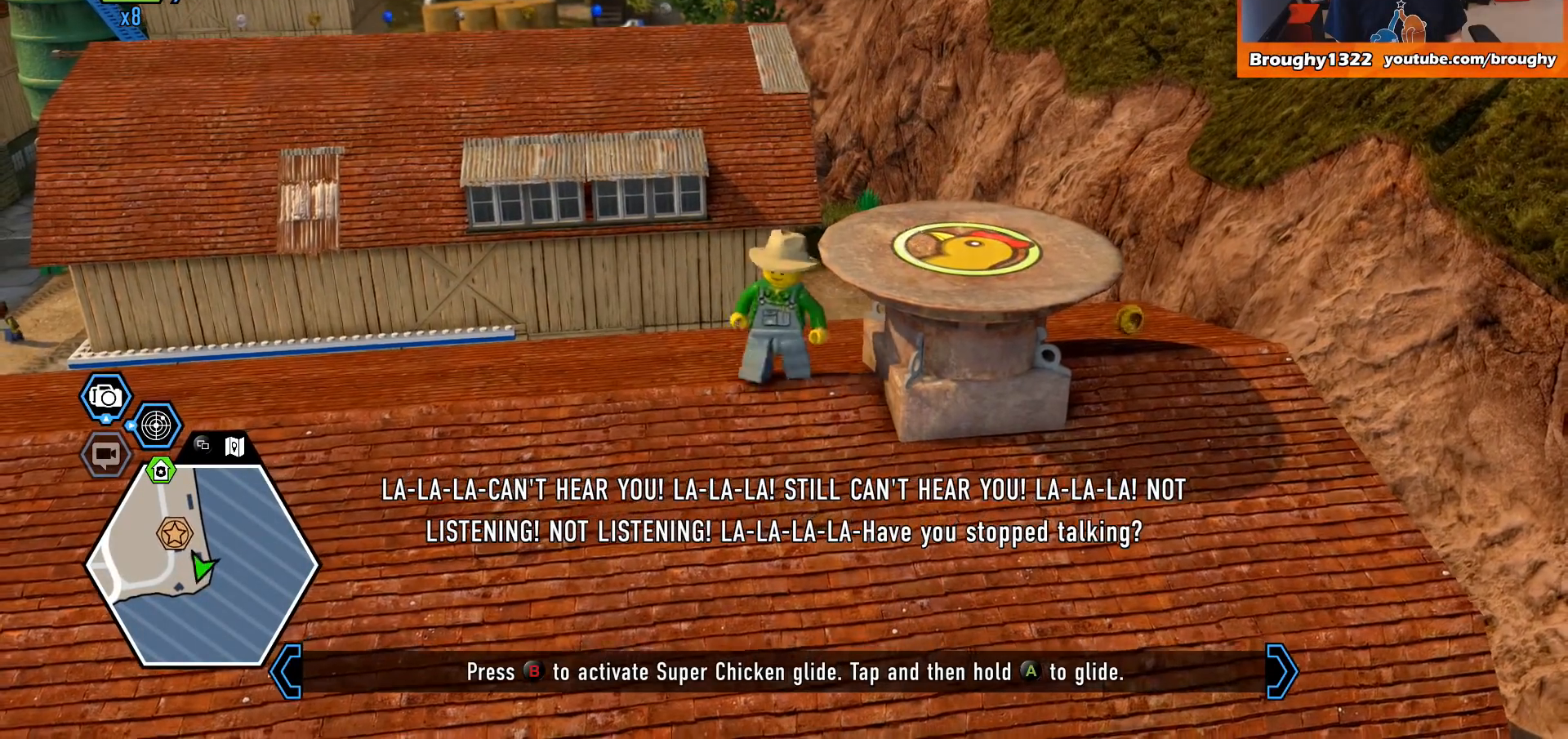
{"buttons": [], "left_stick": "right", "right_stick": "center", "events": [[267, "left_stick", "center"], [400, "left_stick", "right"]]}
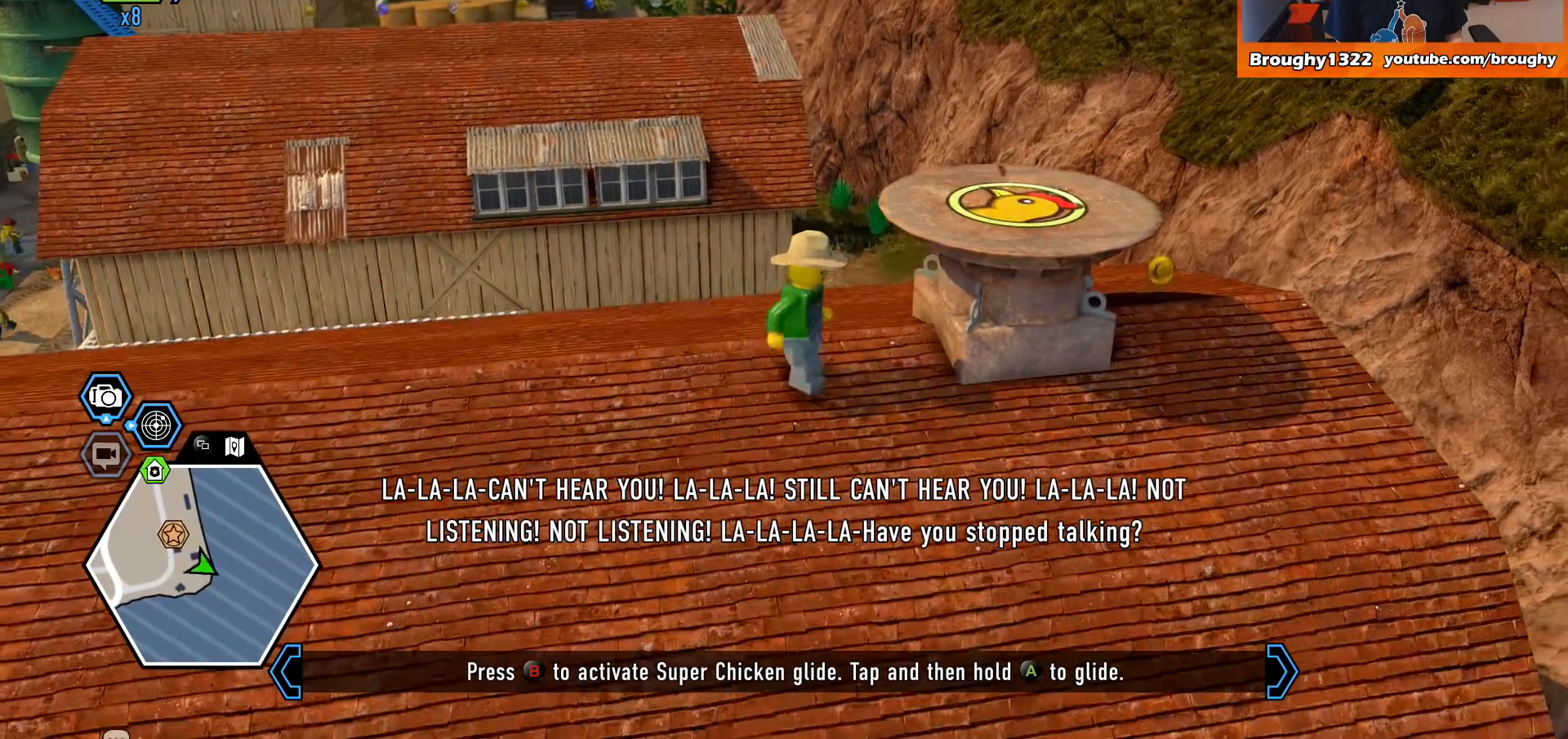
{"buttons": [], "left_stick": "center", "right_stick": "center", "events": [[67, "left_stick", "center"]]}
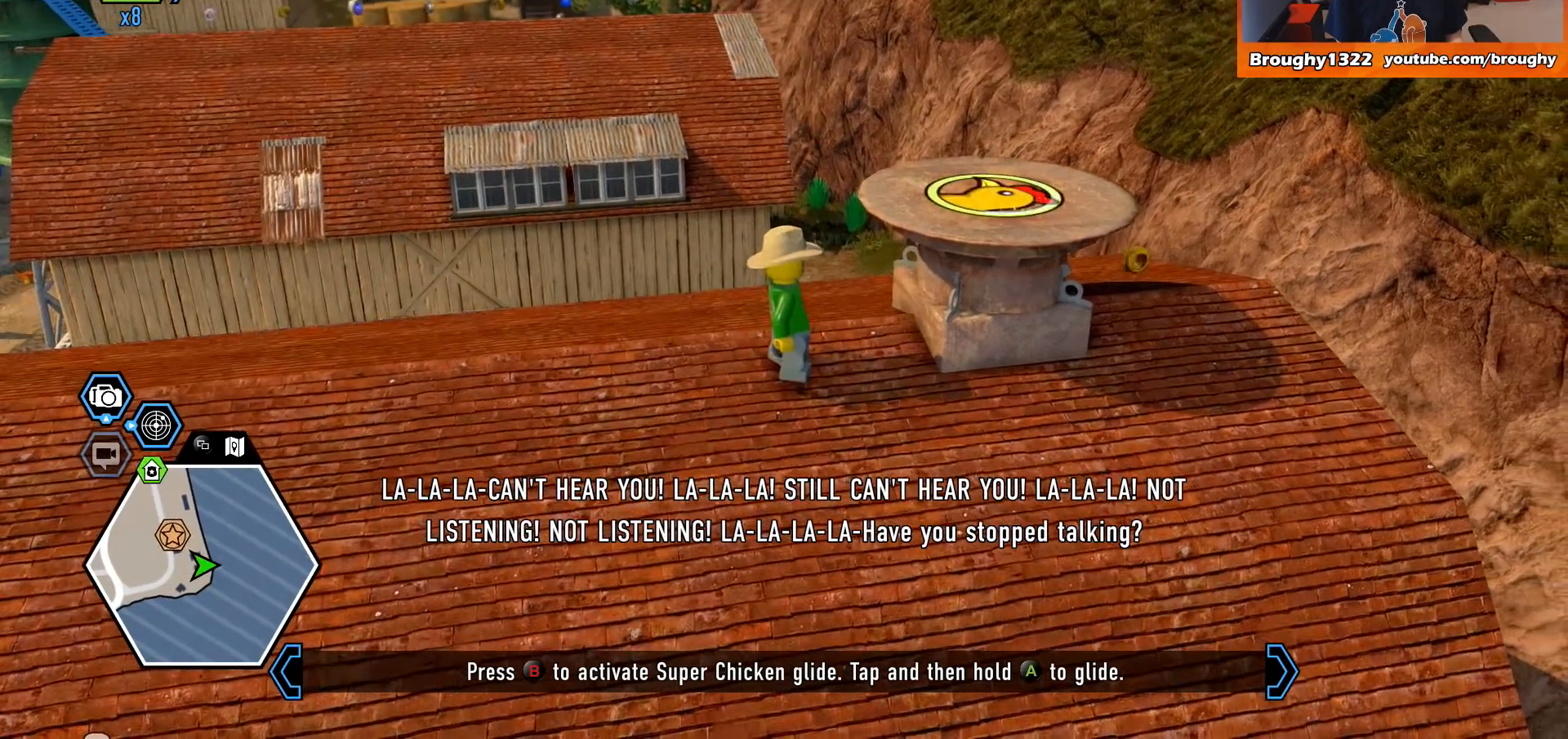
{"buttons": [], "left_stick": "center", "right_stick": "center", "events": []}
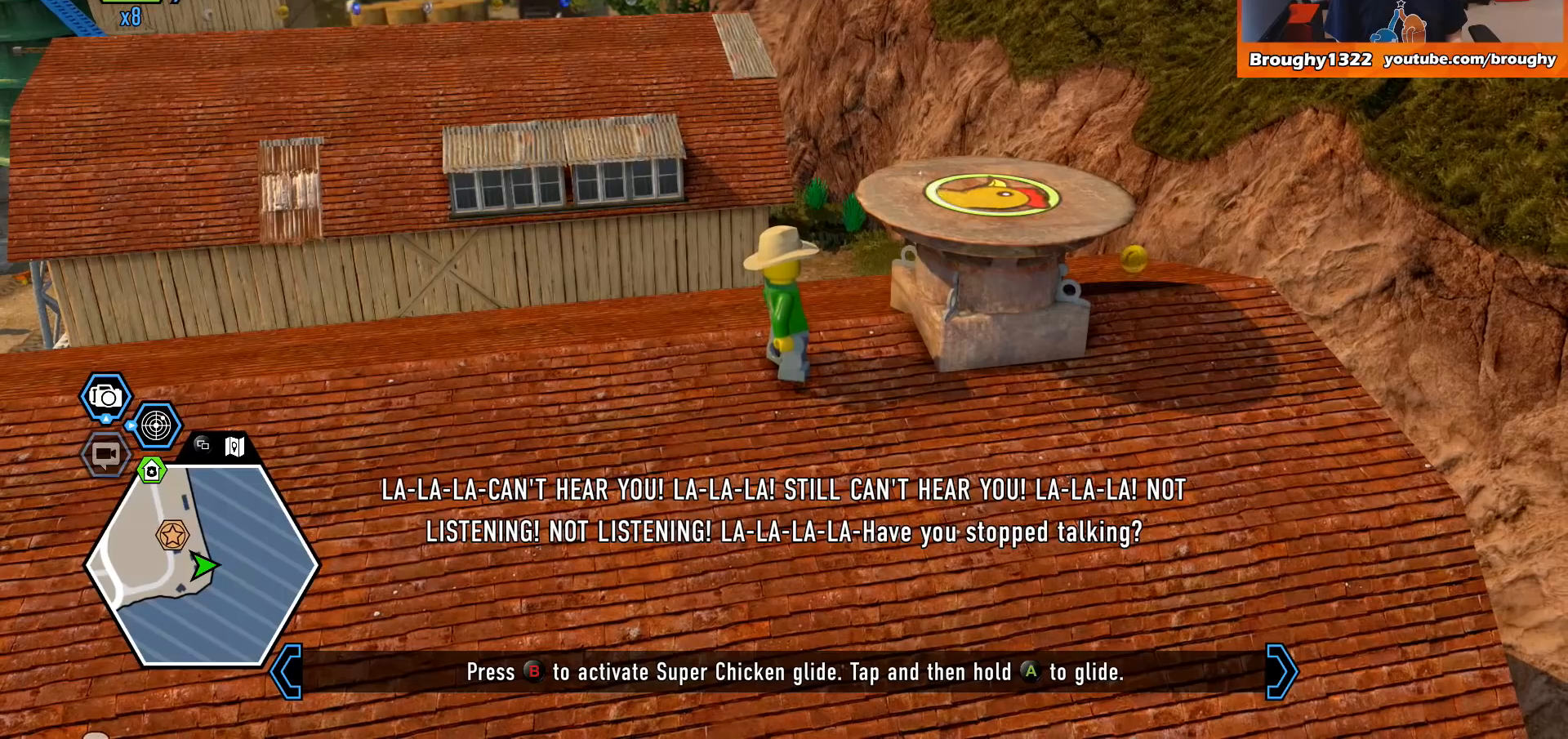
{"buttons": [], "left_stick": "center", "right_stick": "center", "events": []}
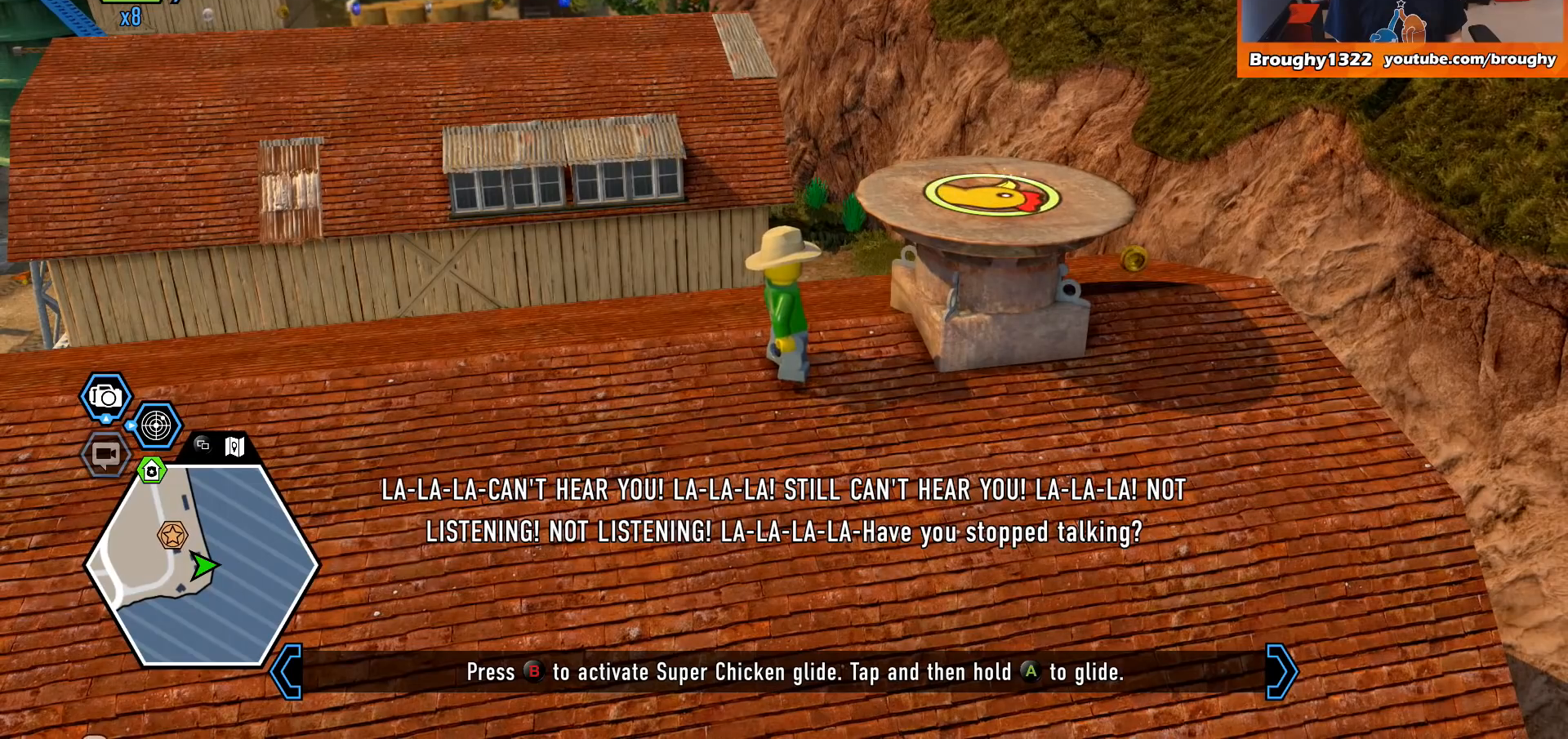
{"buttons": [], "left_stick": "center", "right_stick": "center", "events": []}
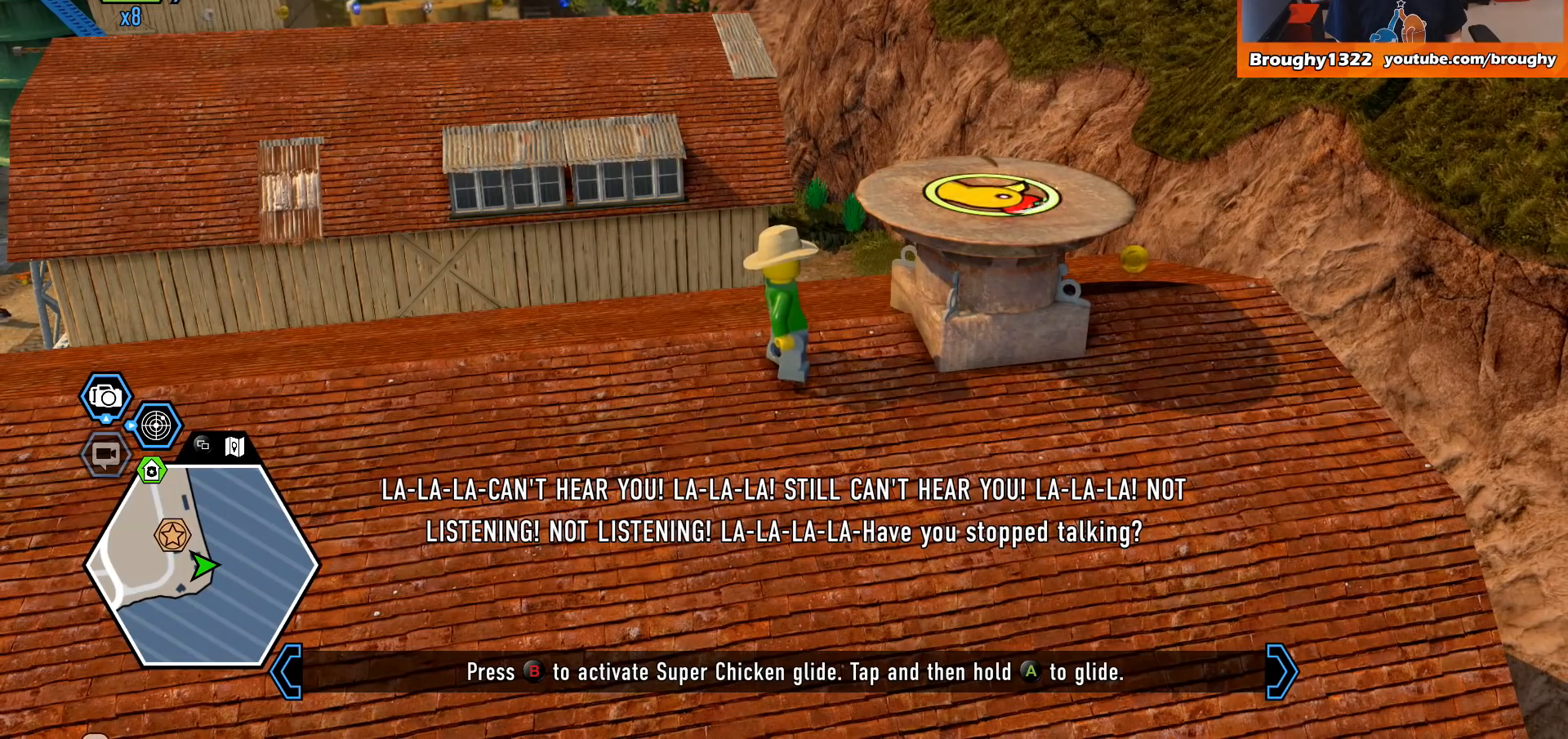
{"buttons": [], "left_stick": "center", "right_stick": "center", "events": []}
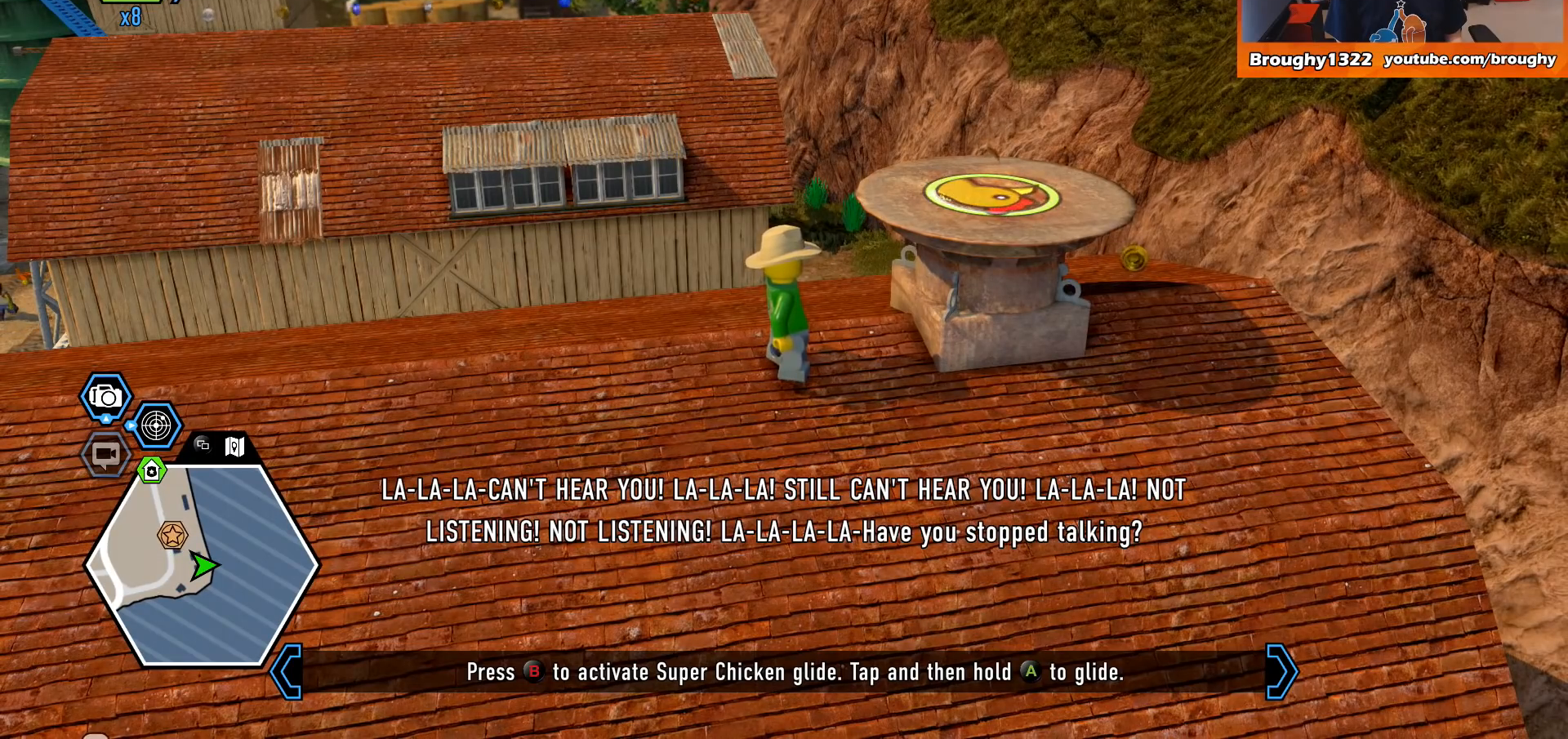
{"buttons": [], "left_stick": "center", "right_stick": "center", "events": []}
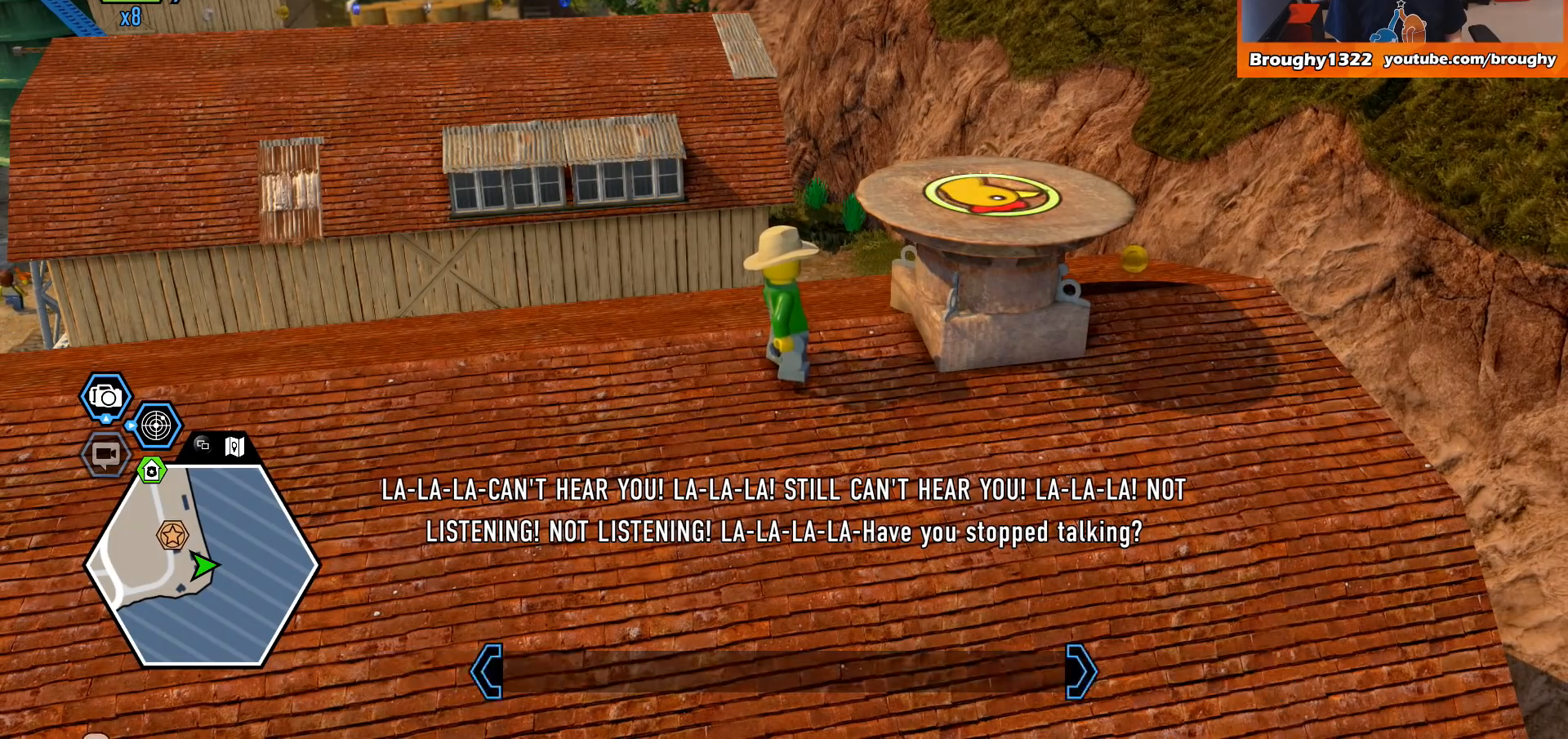
{"buttons": ["A"], "left_stick": "right", "right_stick": "center", "events": [[433, "A", "down"], [433, "left_stick", "right"]]}